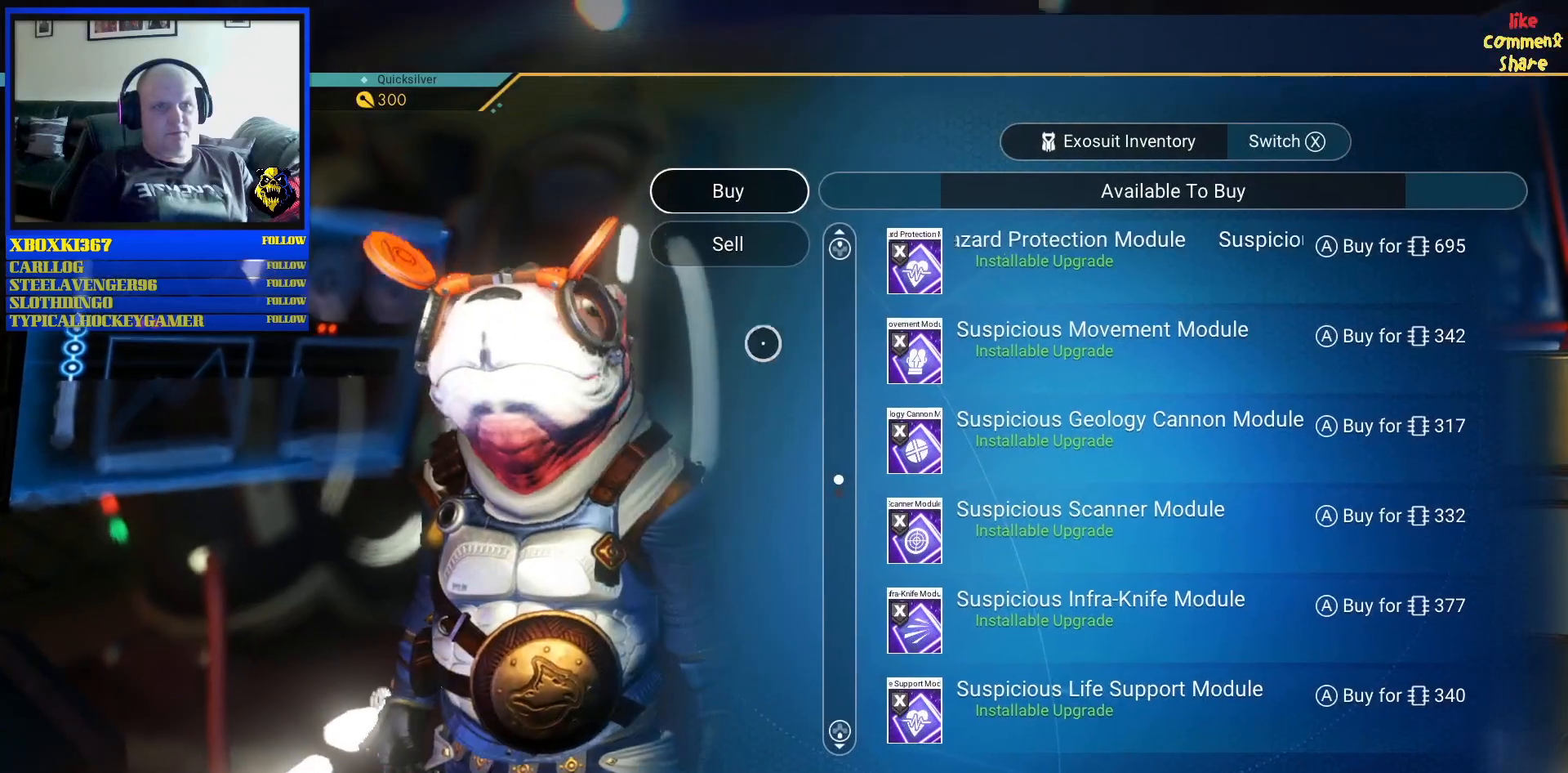
Gameplay with a controller (Xbox layout); each line is a JSON object with the inputs held at the frame after it. "events" lists button and stick changes between this image and that frame as [ms after this image, input, new state], when the widget could be followed in between. Not read: L2 L3.
{"buttons": [], "left_stick": "center", "right_stick": "center", "events": [[100, "left_stick", "center"]]}
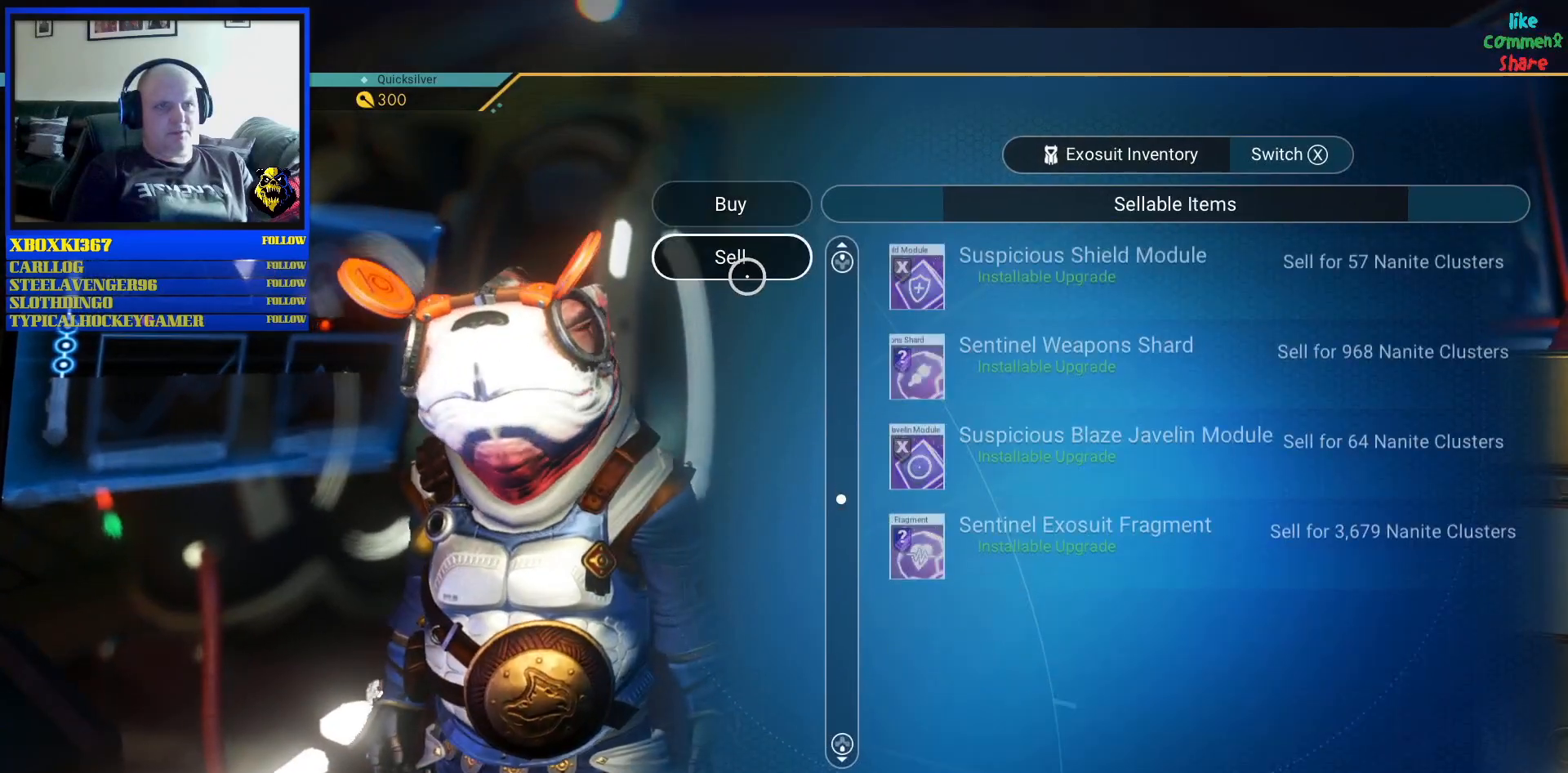
{"buttons": [], "left_stick": "right", "right_stick": "center", "events": [[283, "left_stick", "right"]]}
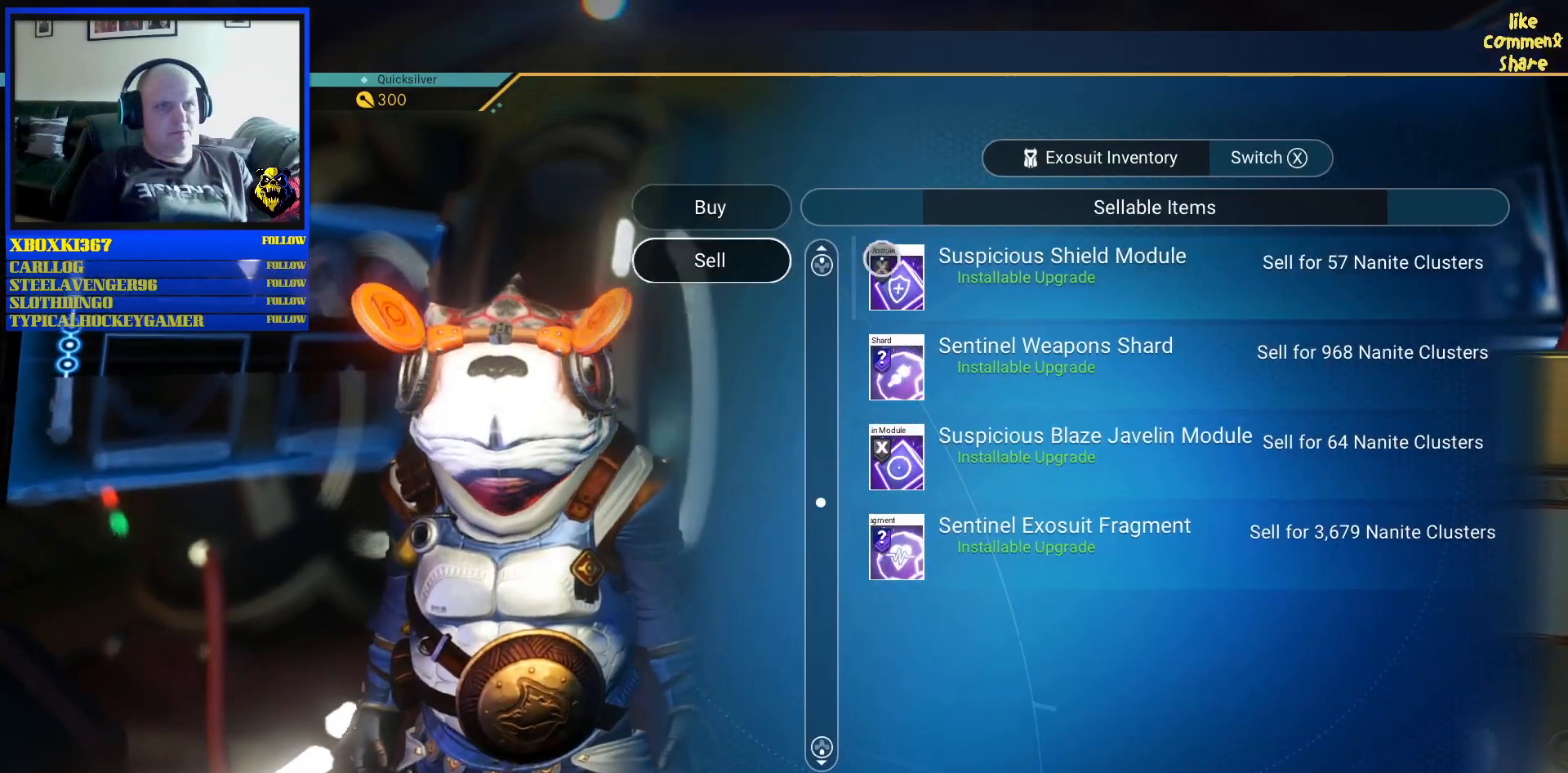
{"buttons": [], "left_stick": "center", "right_stick": "center", "events": [[167, "left_stick", "center"]]}
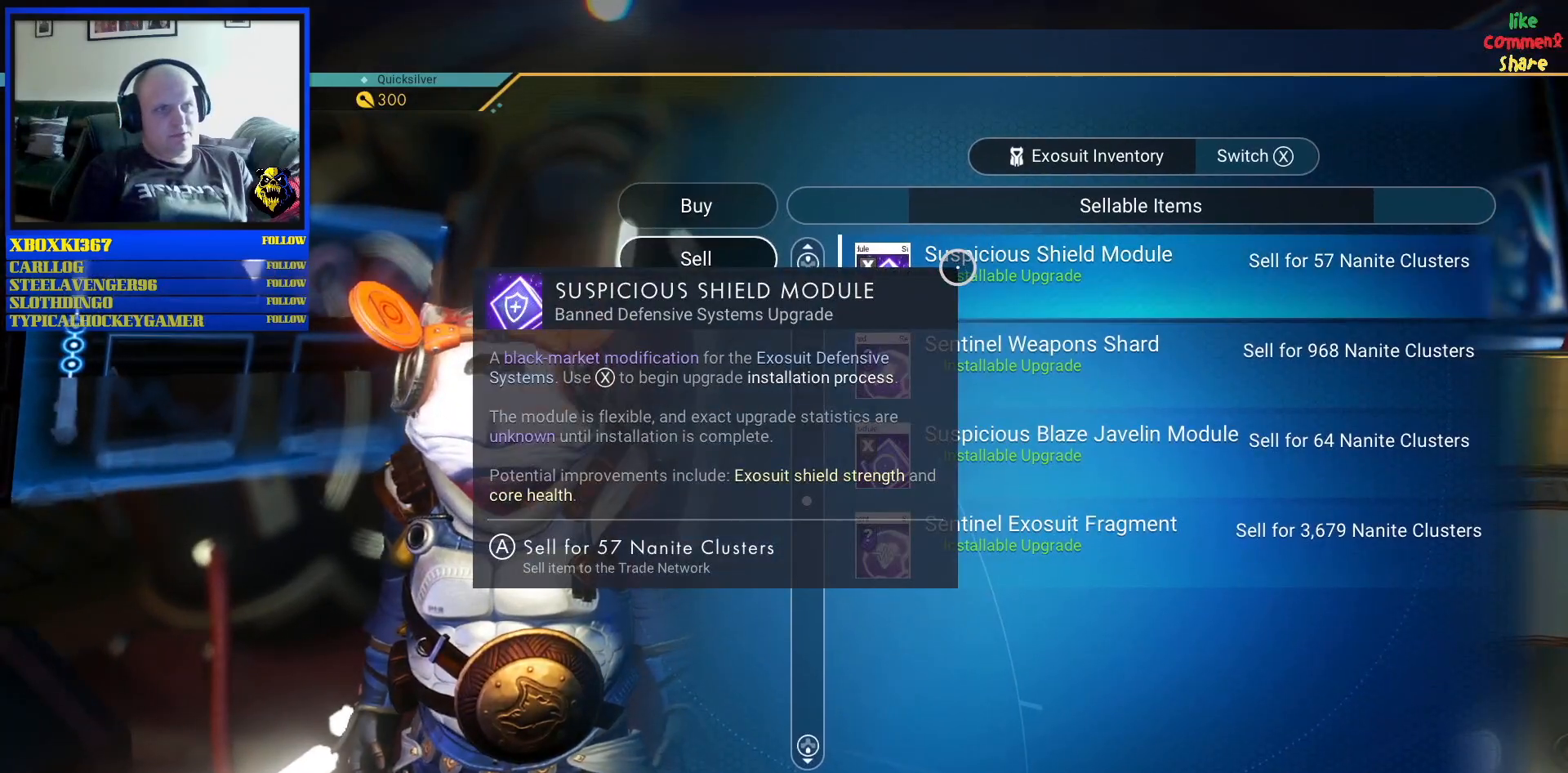
{"buttons": [], "left_stick": "center", "right_stick": "center", "events": []}
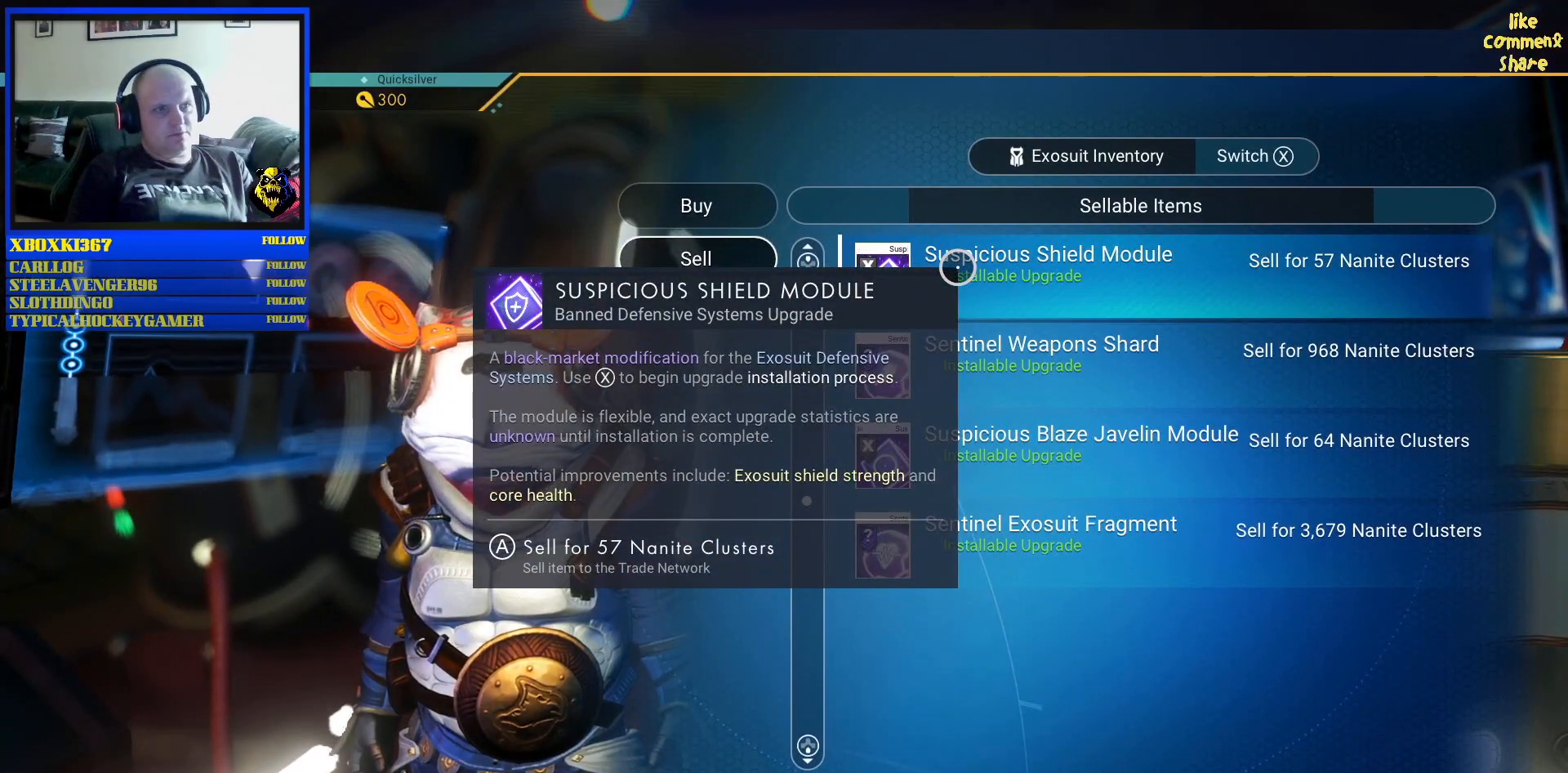
{"buttons": [], "left_stick": "center", "right_stick": "center", "events": [[300, "left_stick", "down"], [483, "left_stick", "center"]]}
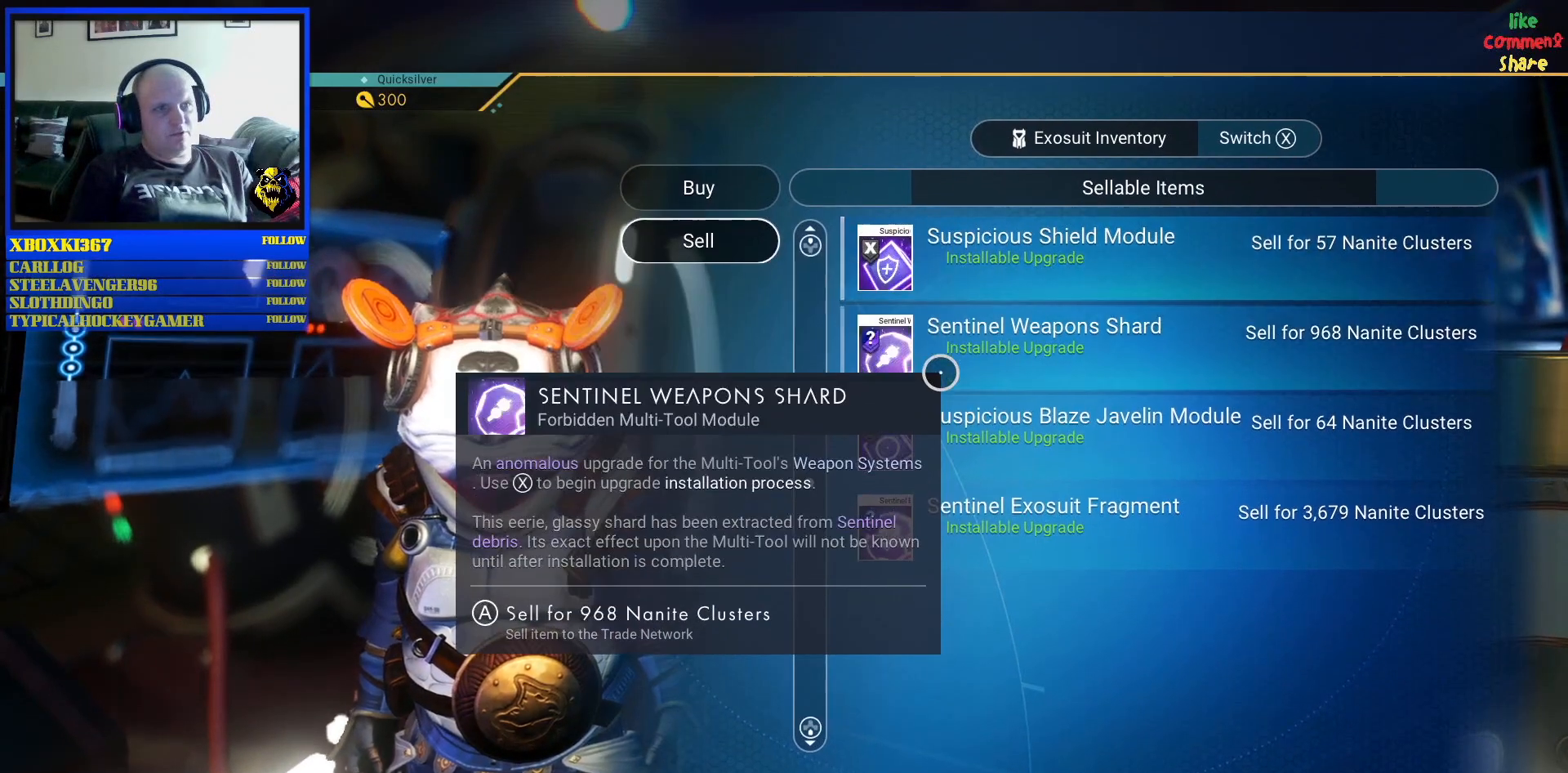
{"buttons": [], "left_stick": "right", "right_stick": "center", "events": [[367, "left_stick", "right"]]}
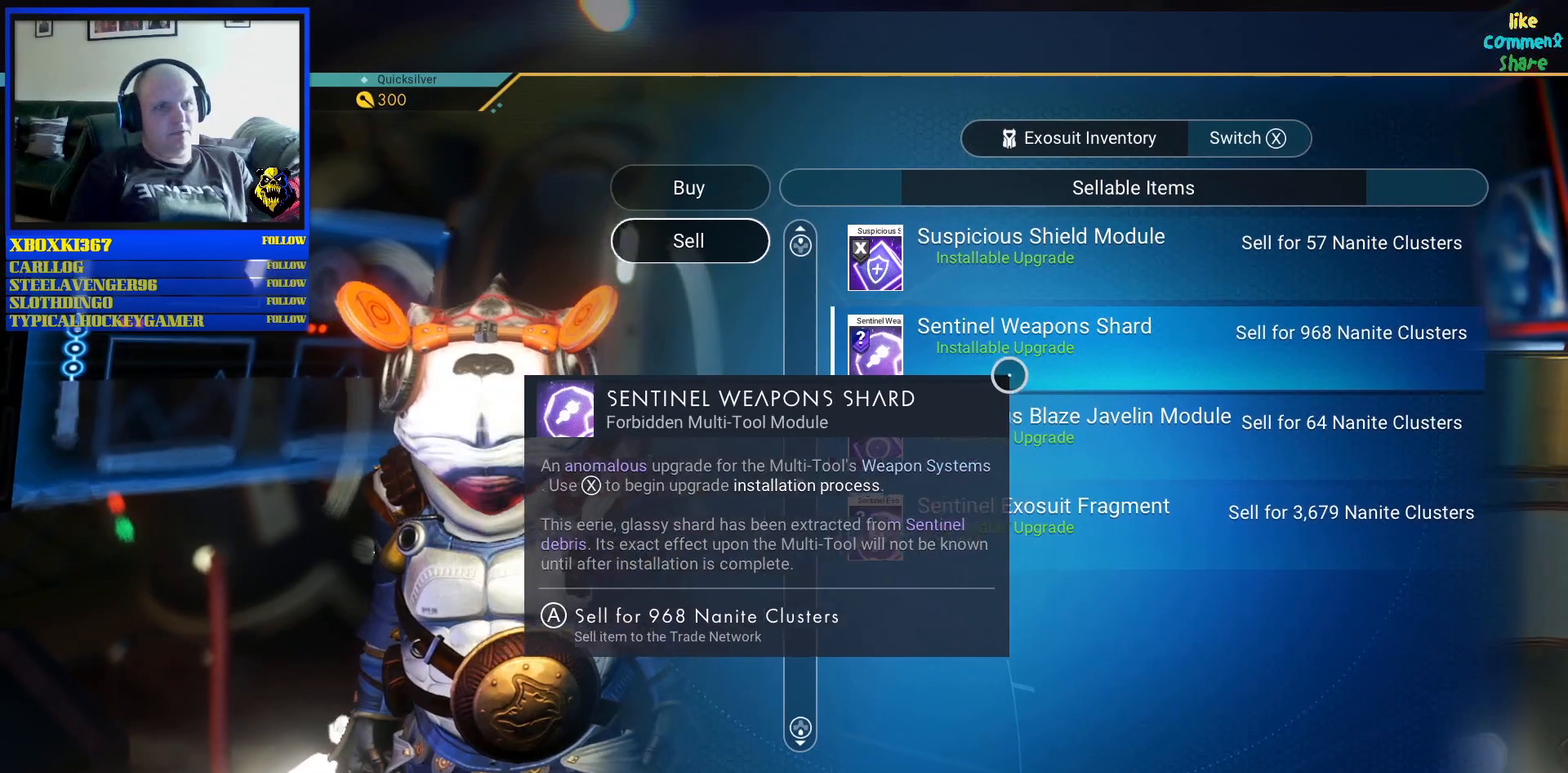
{"buttons": [], "left_stick": "center", "right_stick": "center", "events": [[50, "left_stick", "center"]]}
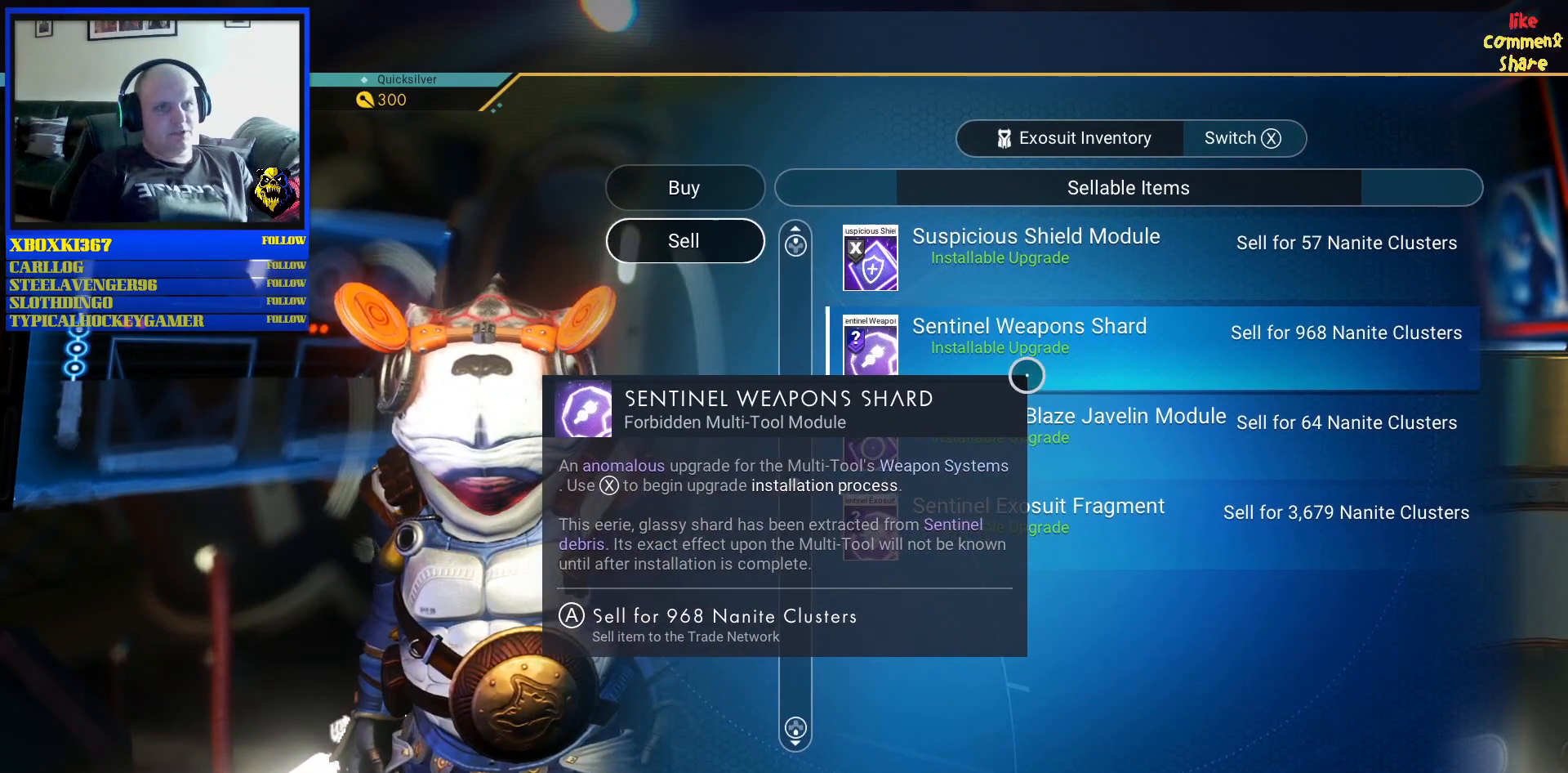
{"buttons": [], "left_stick": "center", "right_stick": "center", "events": [[150, "left_stick", "right"], [417, "left_stick", "center"]]}
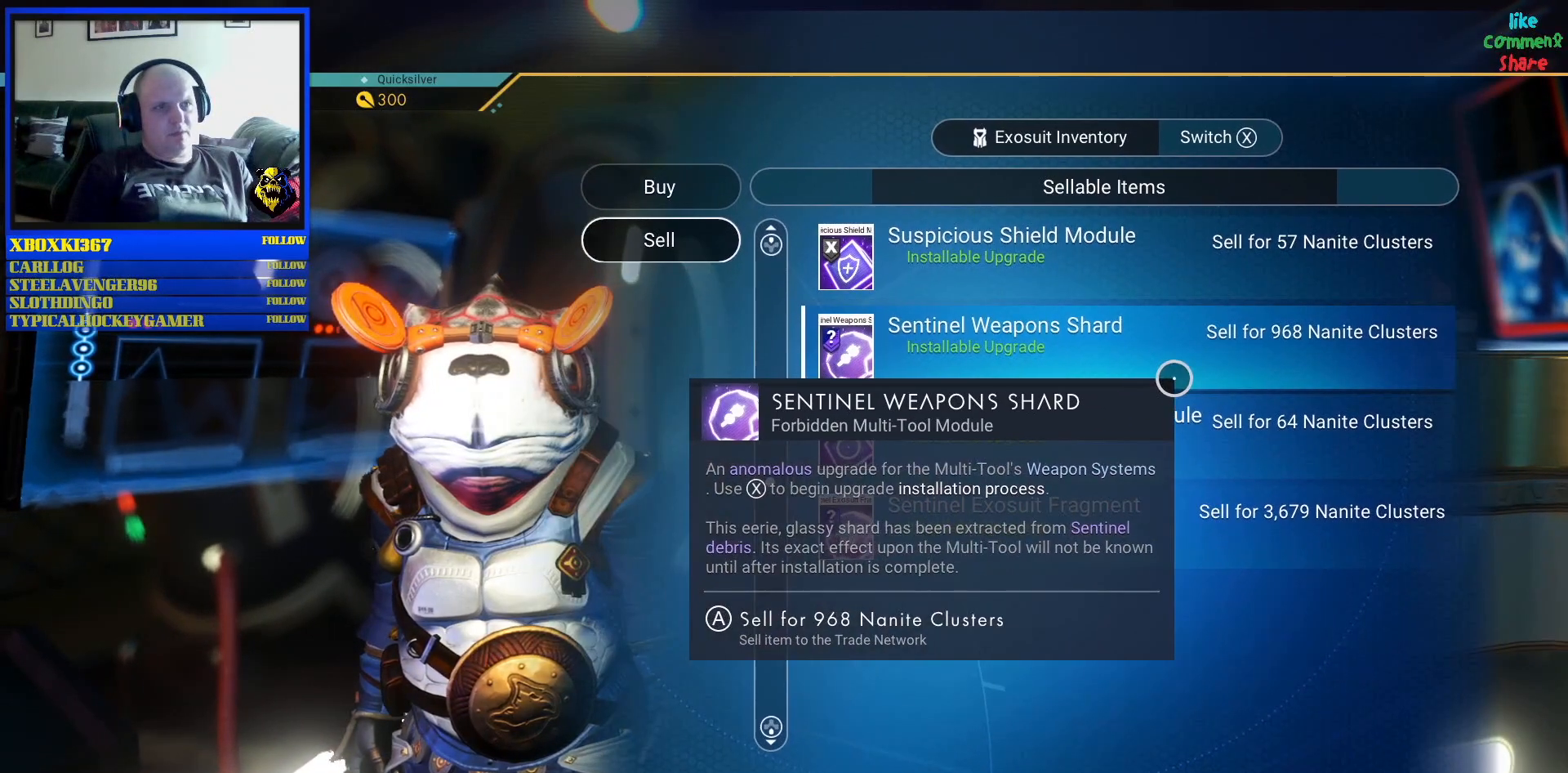
{"buttons": [], "left_stick": "center", "right_stick": "center", "events": [[33, "left_stick", "left"], [300, "left_stick", "center"]]}
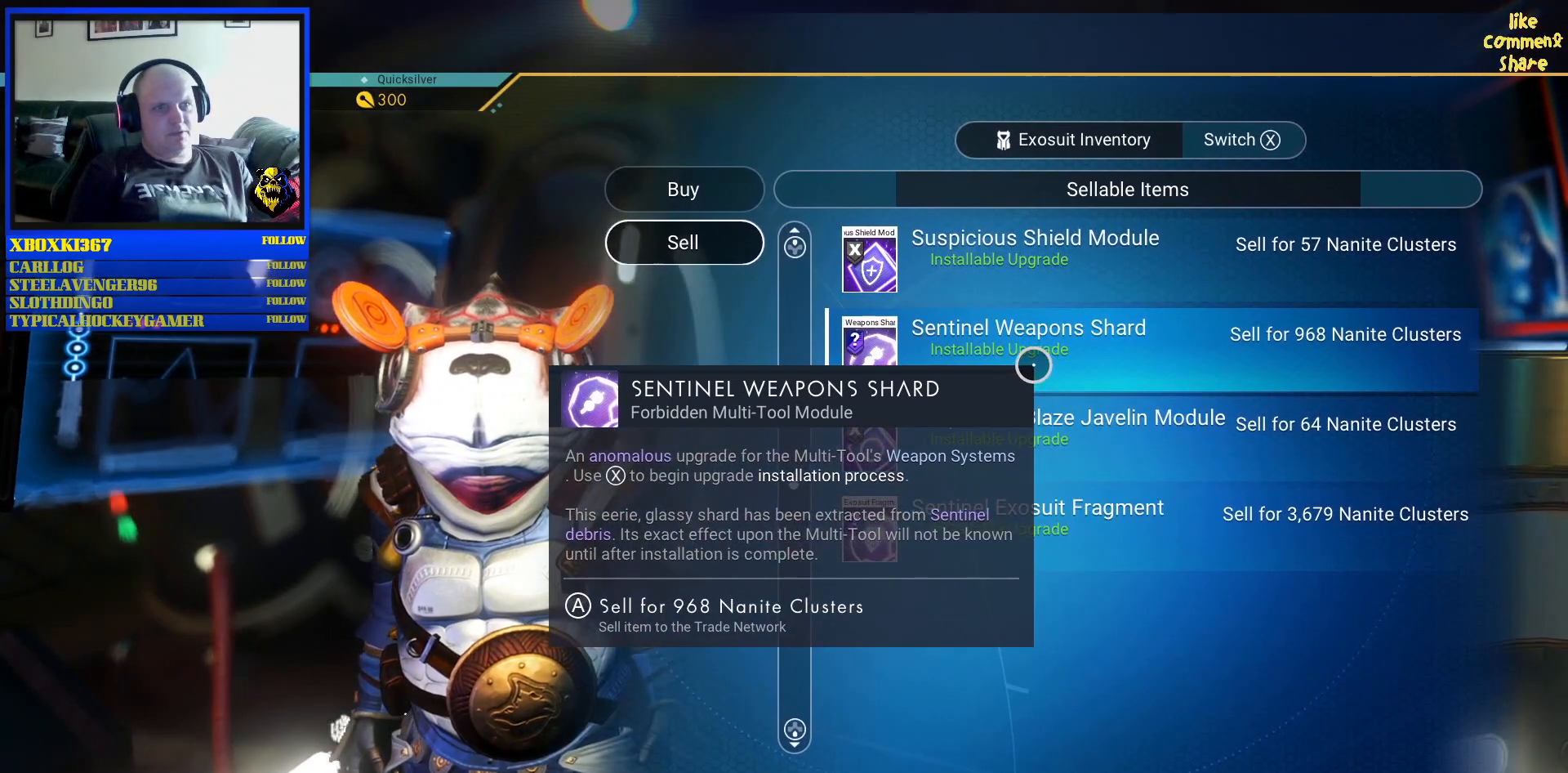
{"buttons": [], "left_stick": "center", "right_stick": "center", "events": []}
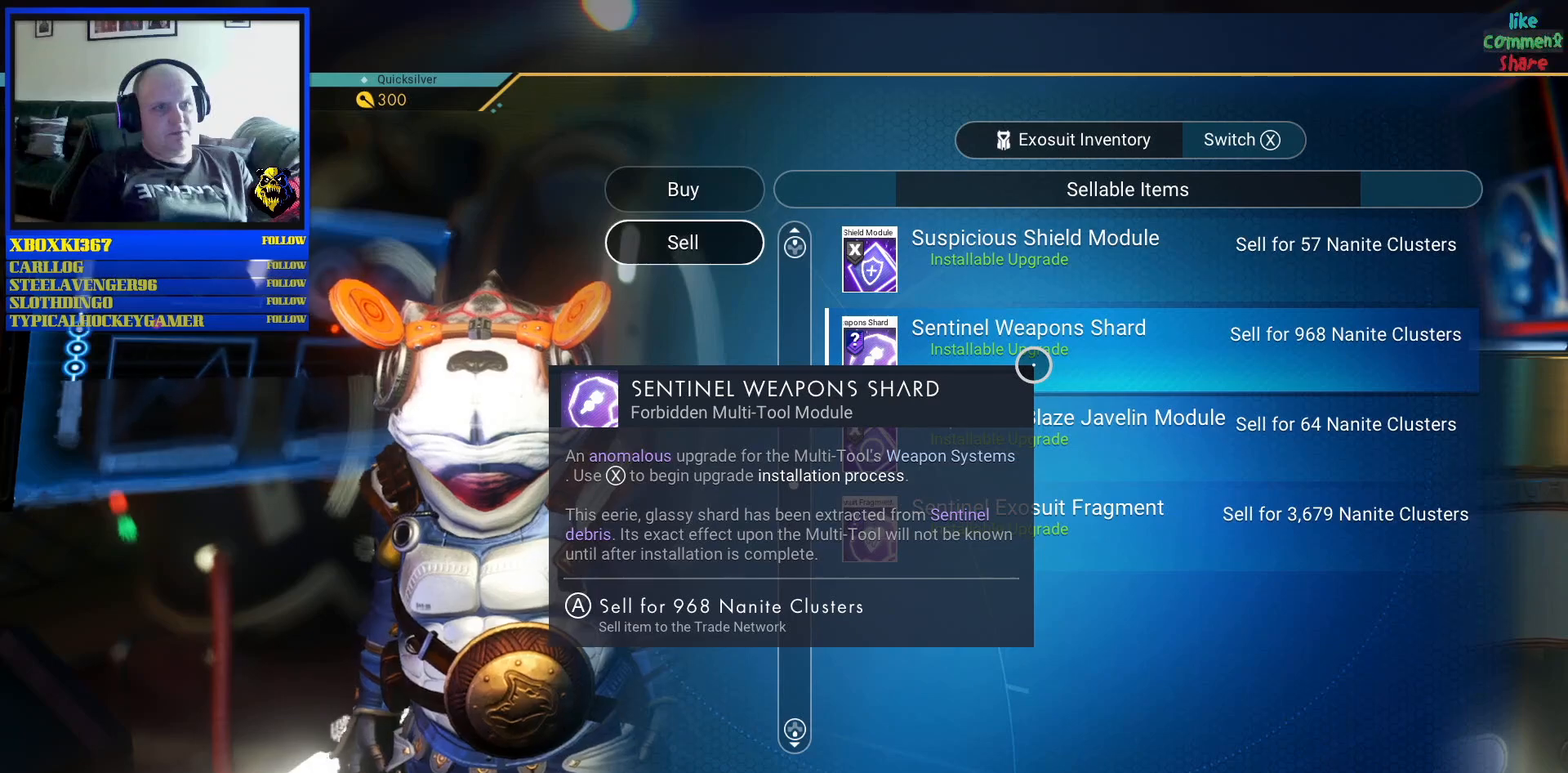
{"buttons": [], "left_stick": "right", "right_stick": "center", "events": [[283, "left_stick", "right"]]}
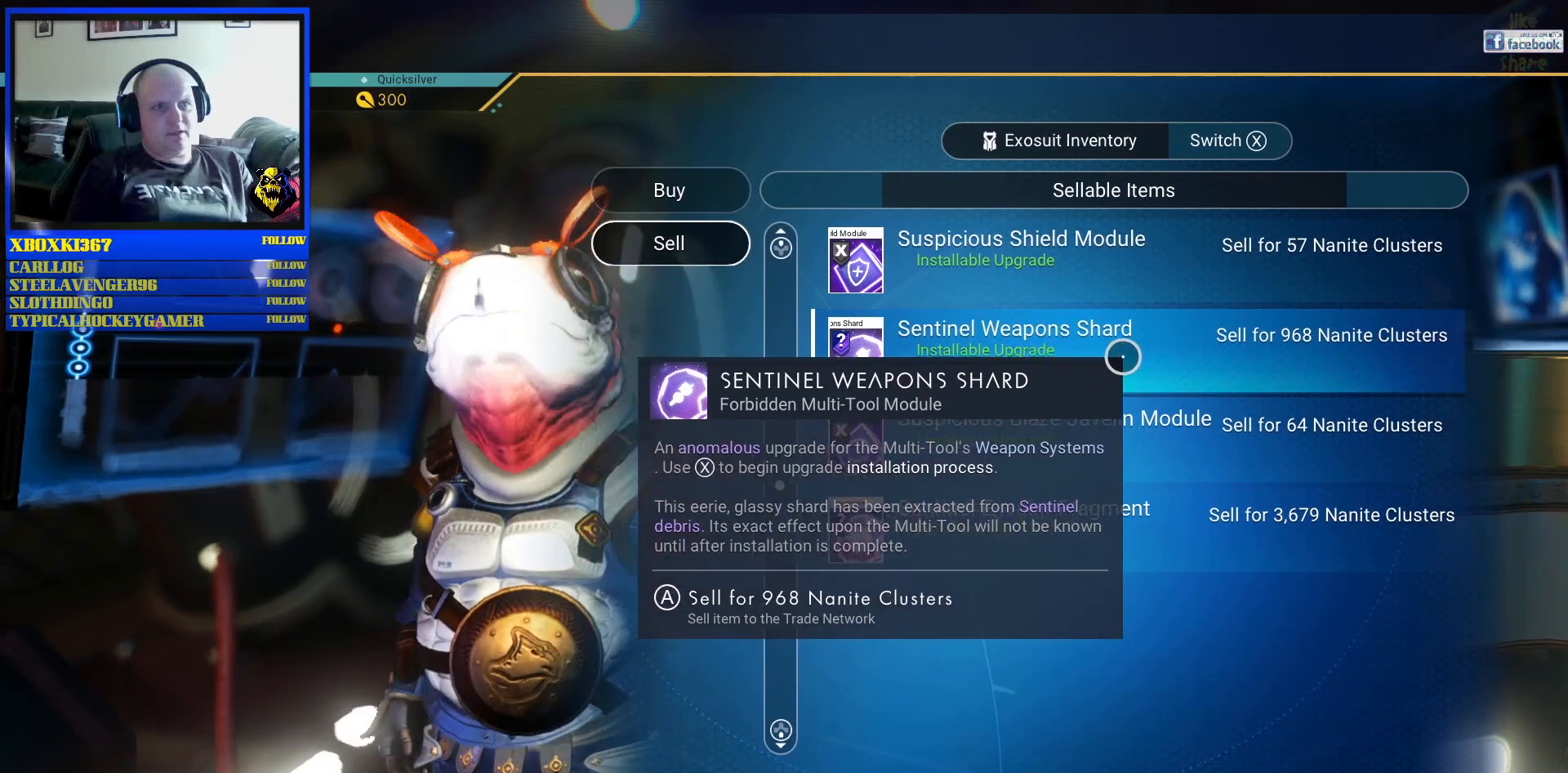
{"buttons": [], "left_stick": "center", "right_stick": "center", "events": [[50, "left_stick", "center"], [167, "left_stick", "left"], [250, "left_stick", "up-left"], [450, "left_stick", "center"]]}
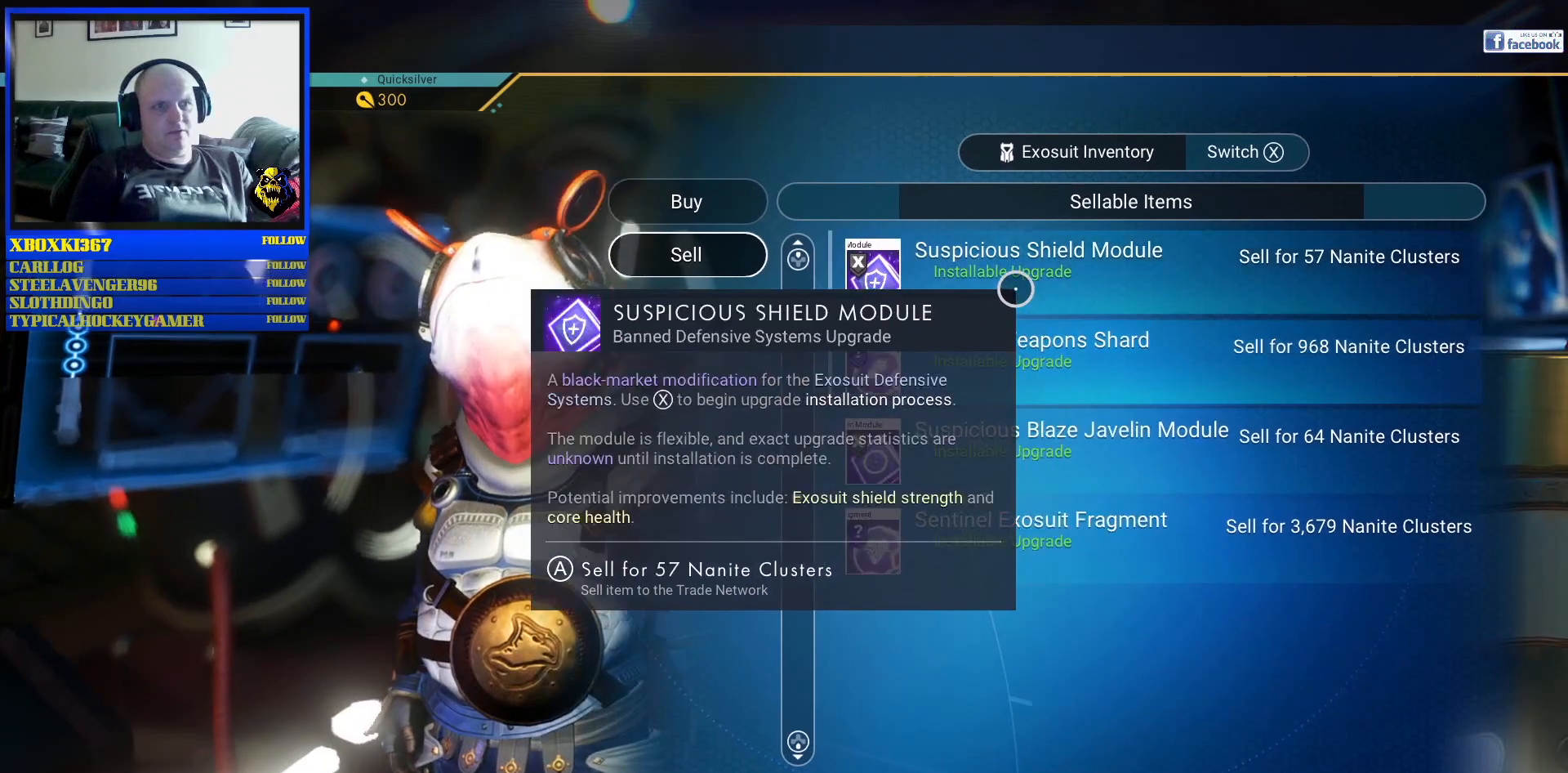
{"buttons": [], "left_stick": "center", "right_stick": "center", "events": [[150, "left_stick", "up-left"], [250, "left_stick", "center"], [367, "A", "down"], [500, "A", "up"]]}
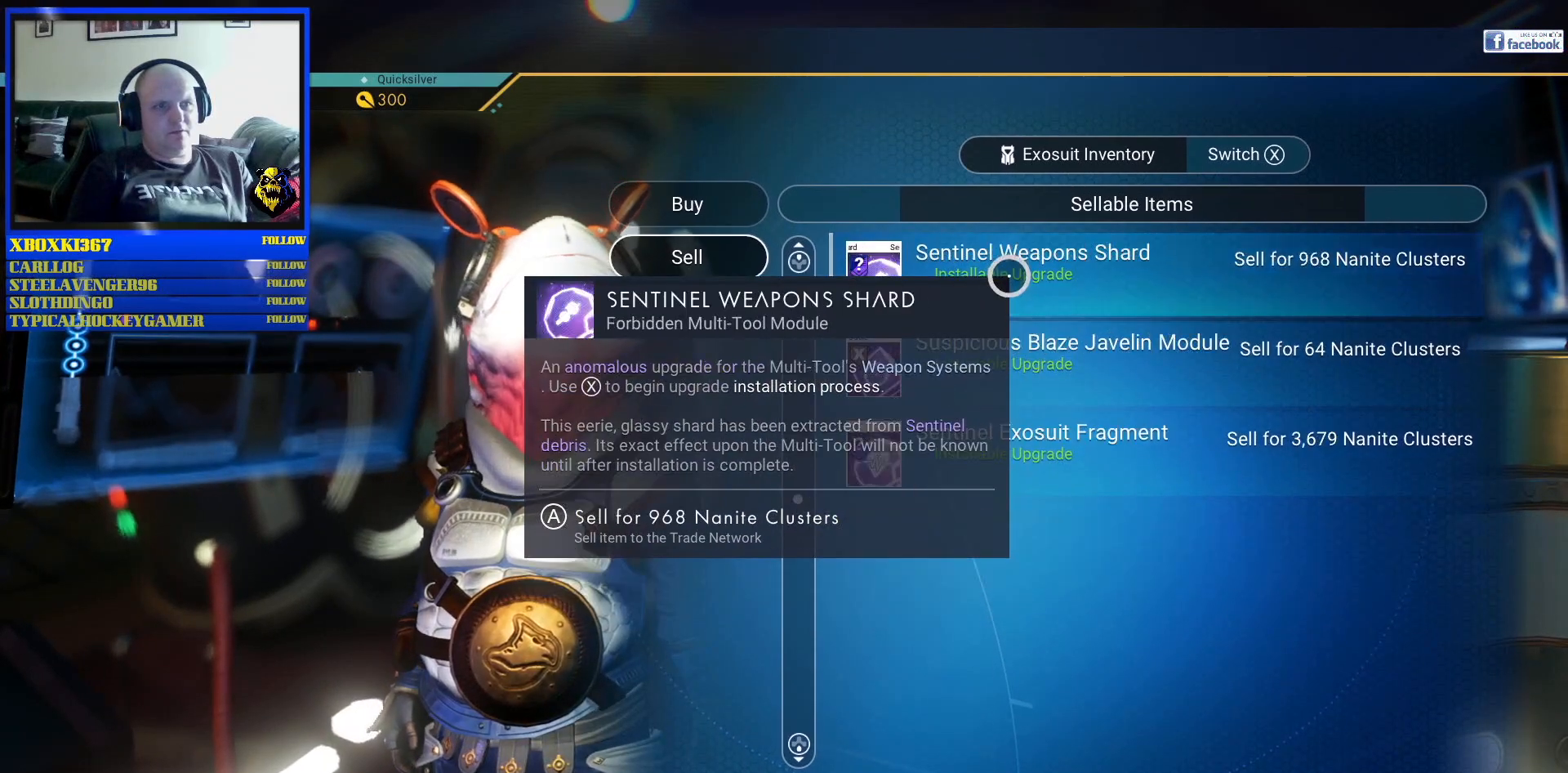
{"buttons": [], "left_stick": "center", "right_stick": "center", "events": [[250, "left_stick", "down-left"], [433, "left_stick", "center"]]}
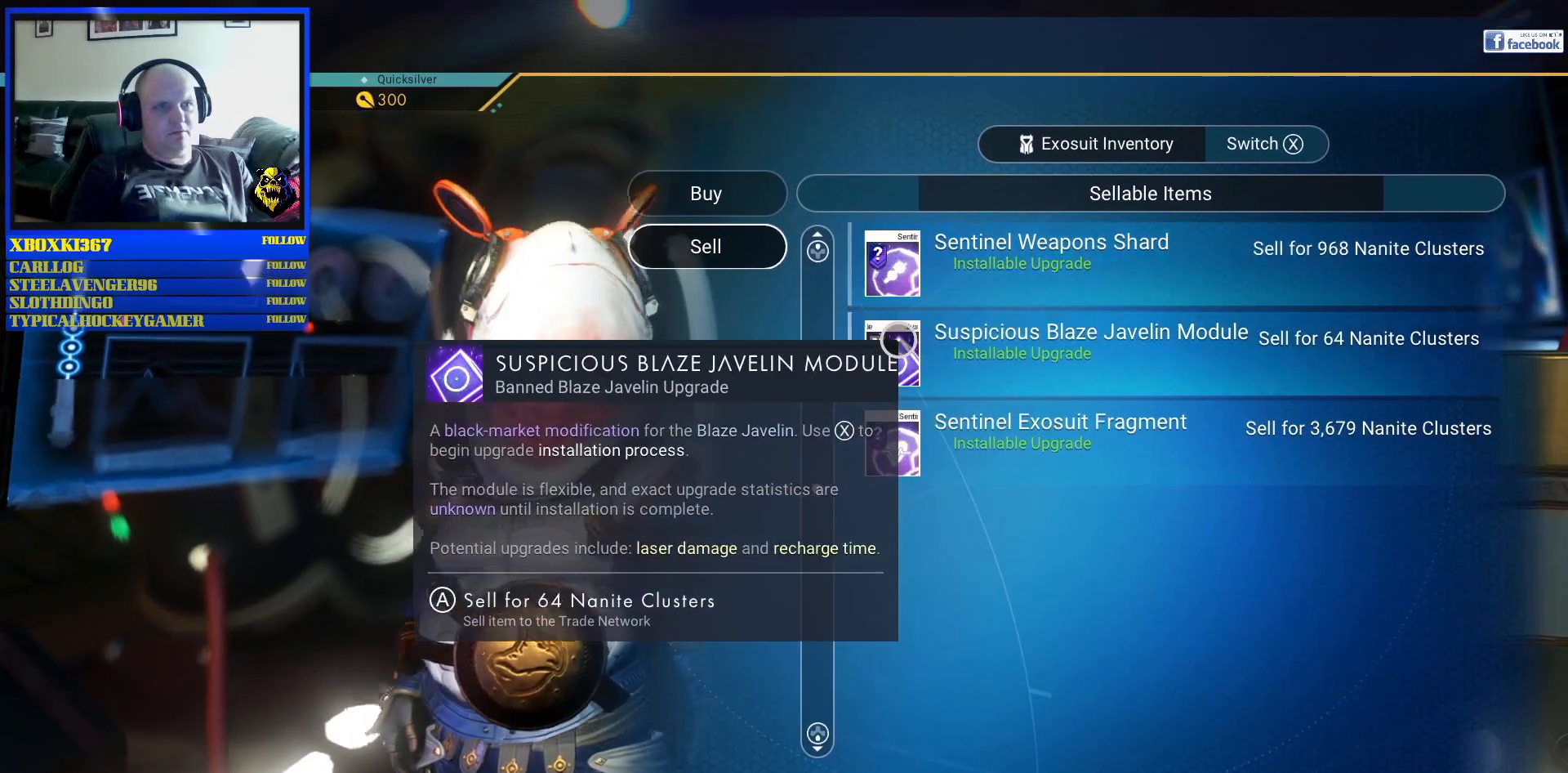
{"buttons": [], "left_stick": "center", "right_stick": "center", "events": [[133, "left_stick", "up-right"], [367, "left_stick", "center"]]}
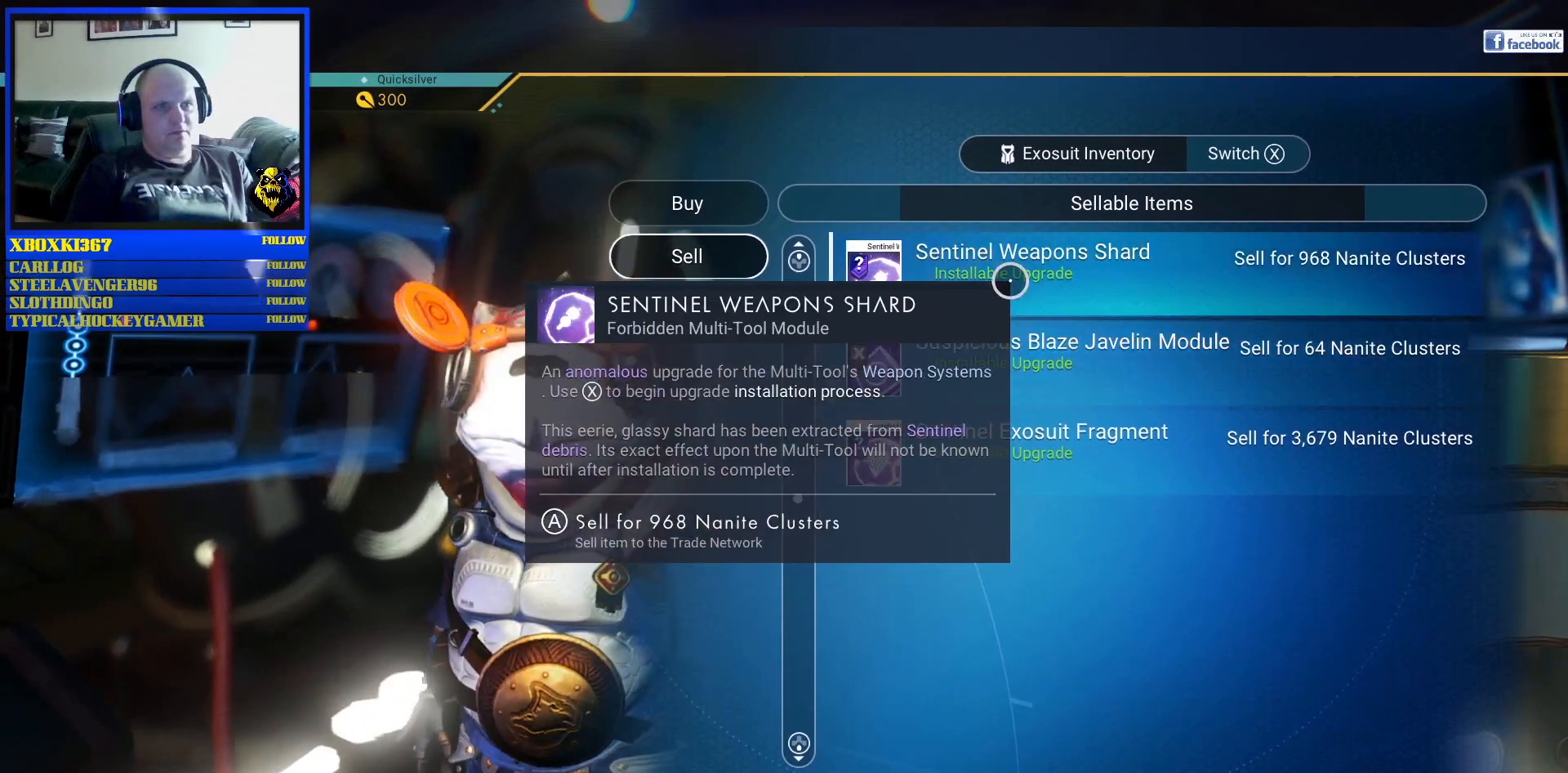
{"buttons": [], "left_stick": "left", "right_stick": "center", "events": [[467, "left_stick", "left"]]}
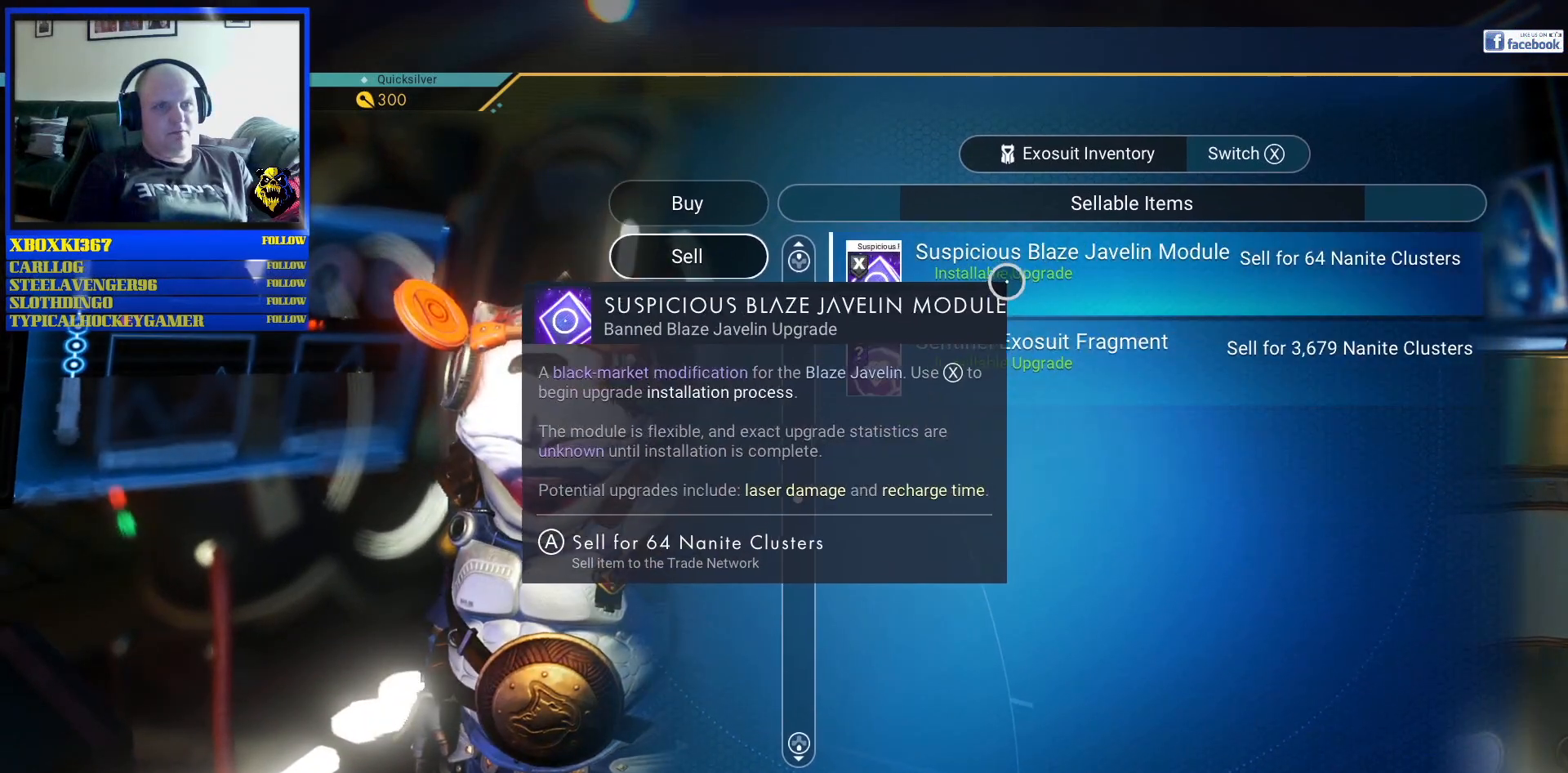
{"buttons": [], "left_stick": "right", "right_stick": "center", "events": [[167, "left_stick", "center"], [417, "left_stick", "up-right"], [467, "left_stick", "right"]]}
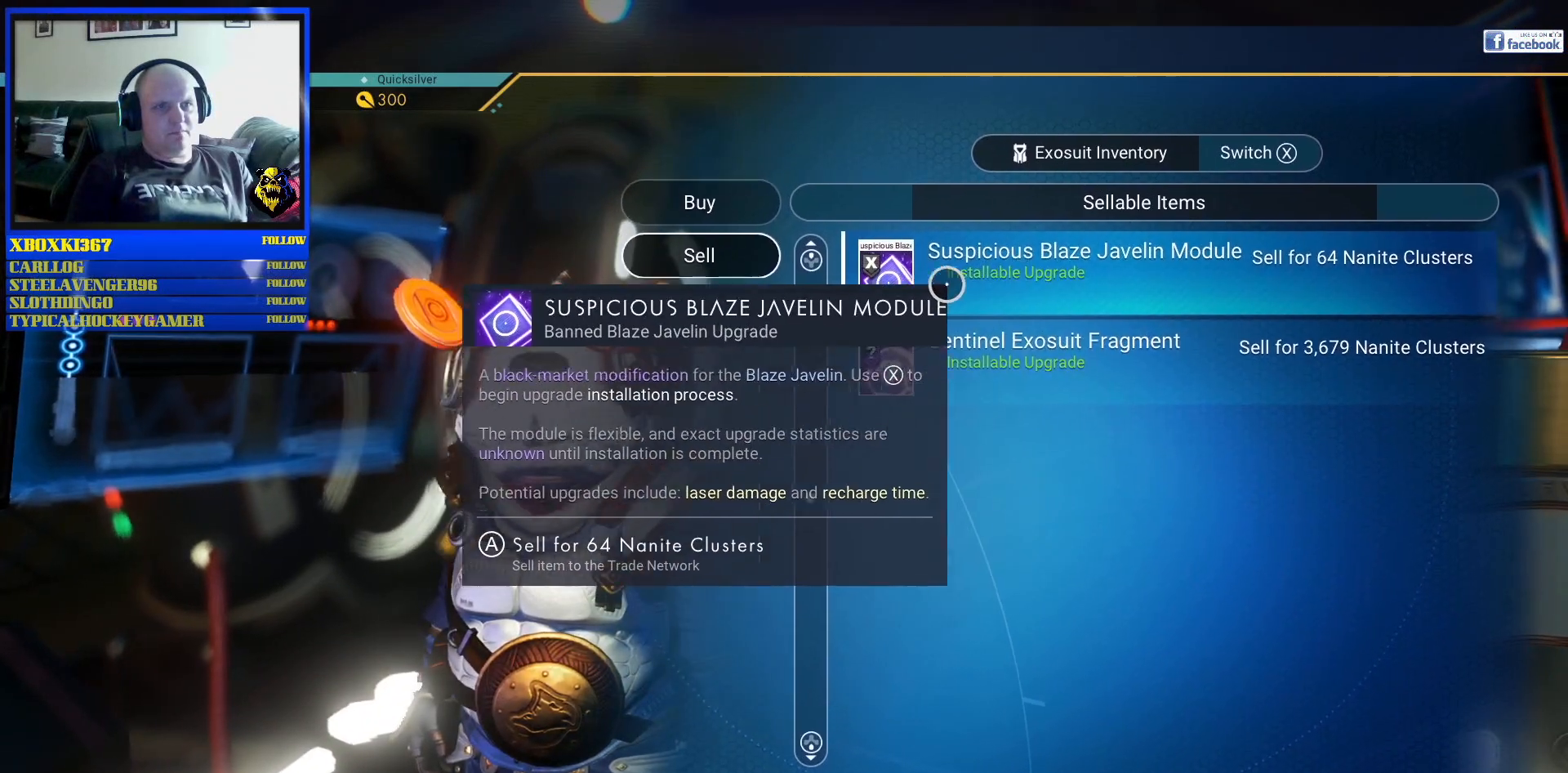
{"buttons": [], "left_stick": "center", "right_stick": "center", "events": [[100, "left_stick", "center"]]}
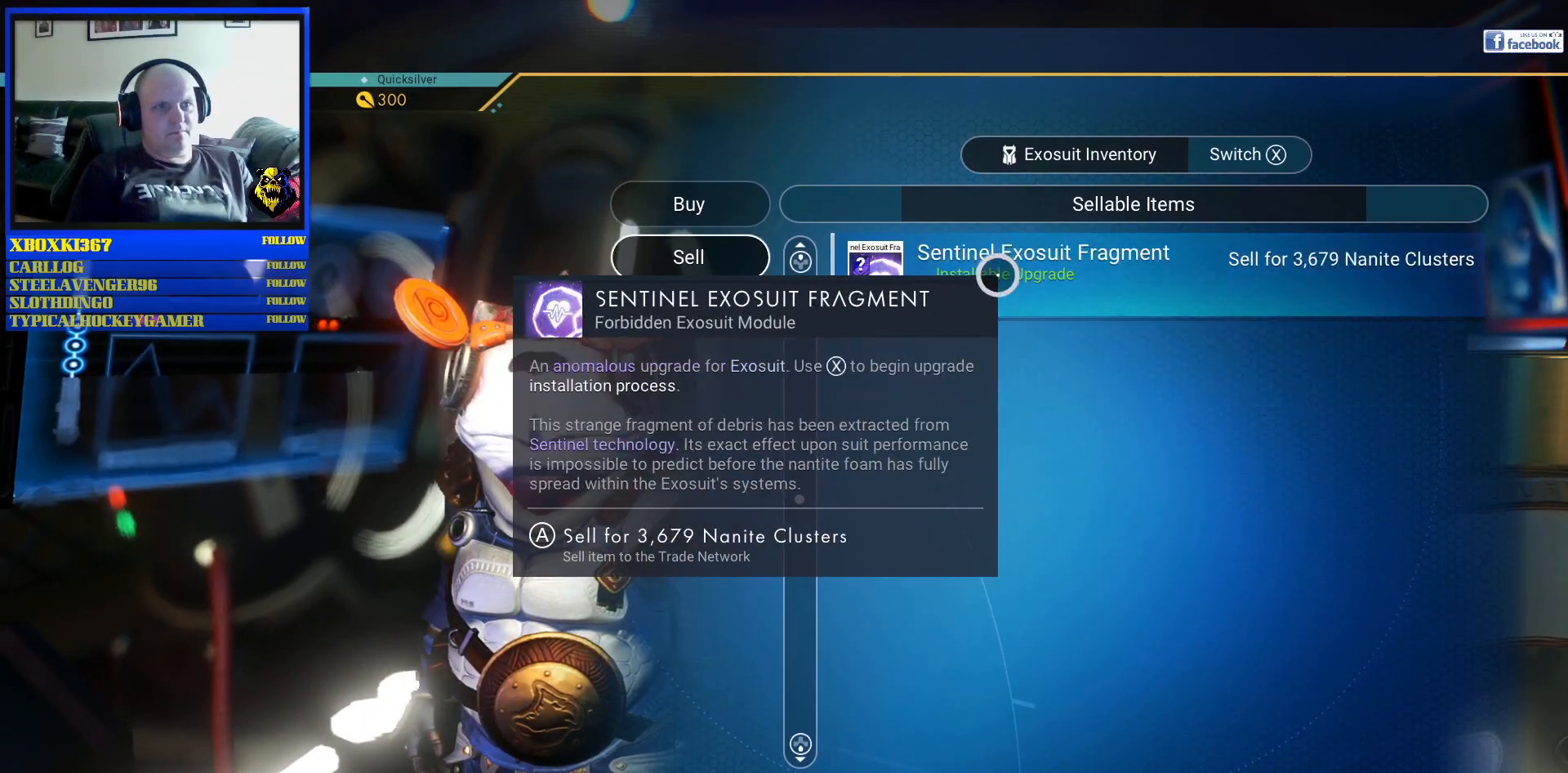
{"buttons": [], "left_stick": "right", "right_stick": "center", "events": [[367, "left_stick", "right"]]}
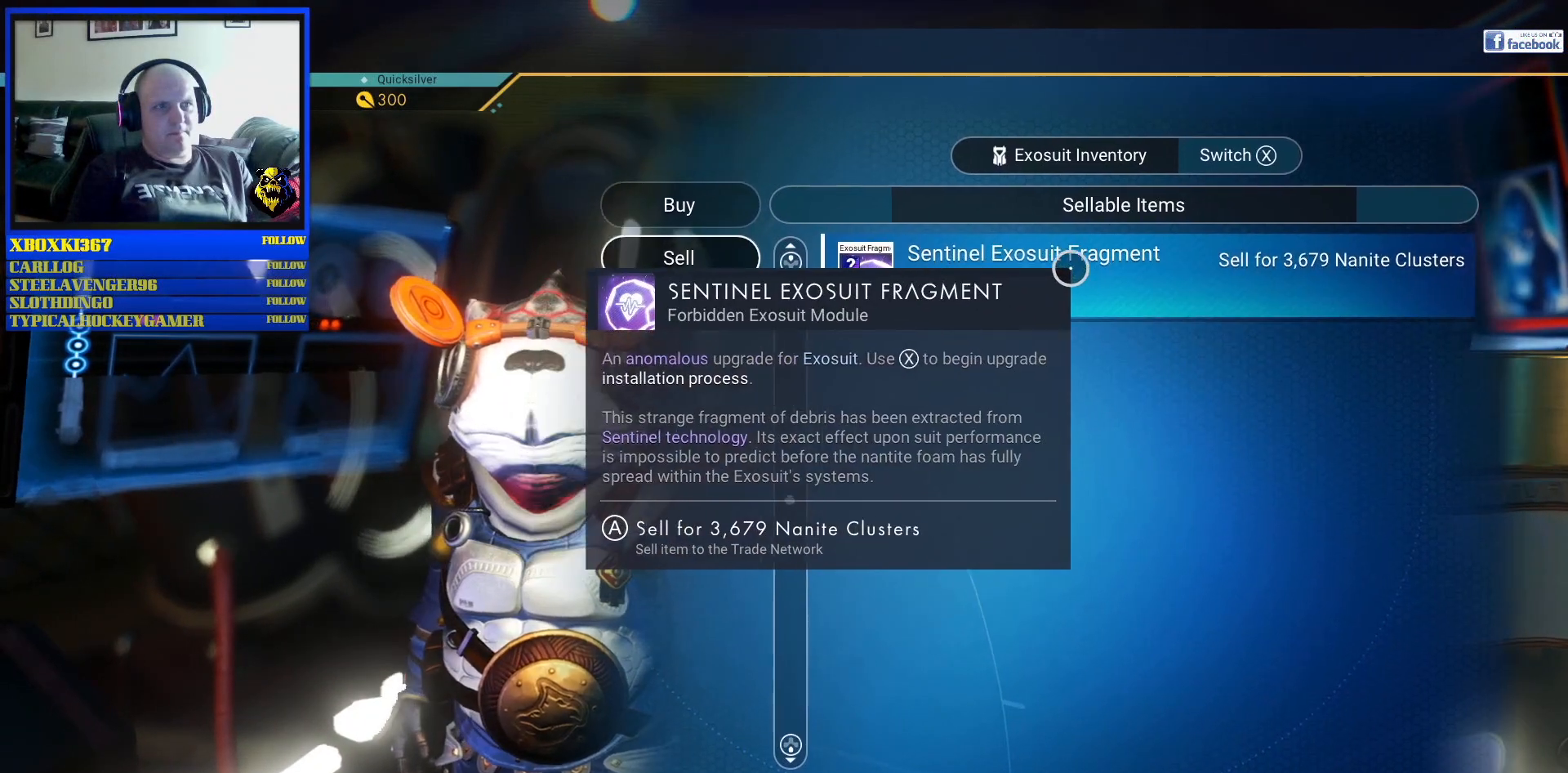
{"buttons": [], "left_stick": "left", "right_stick": "center", "events": [[233, "left_stick", "center"], [300, "left_stick", "down-left"], [350, "left_stick", "left"]]}
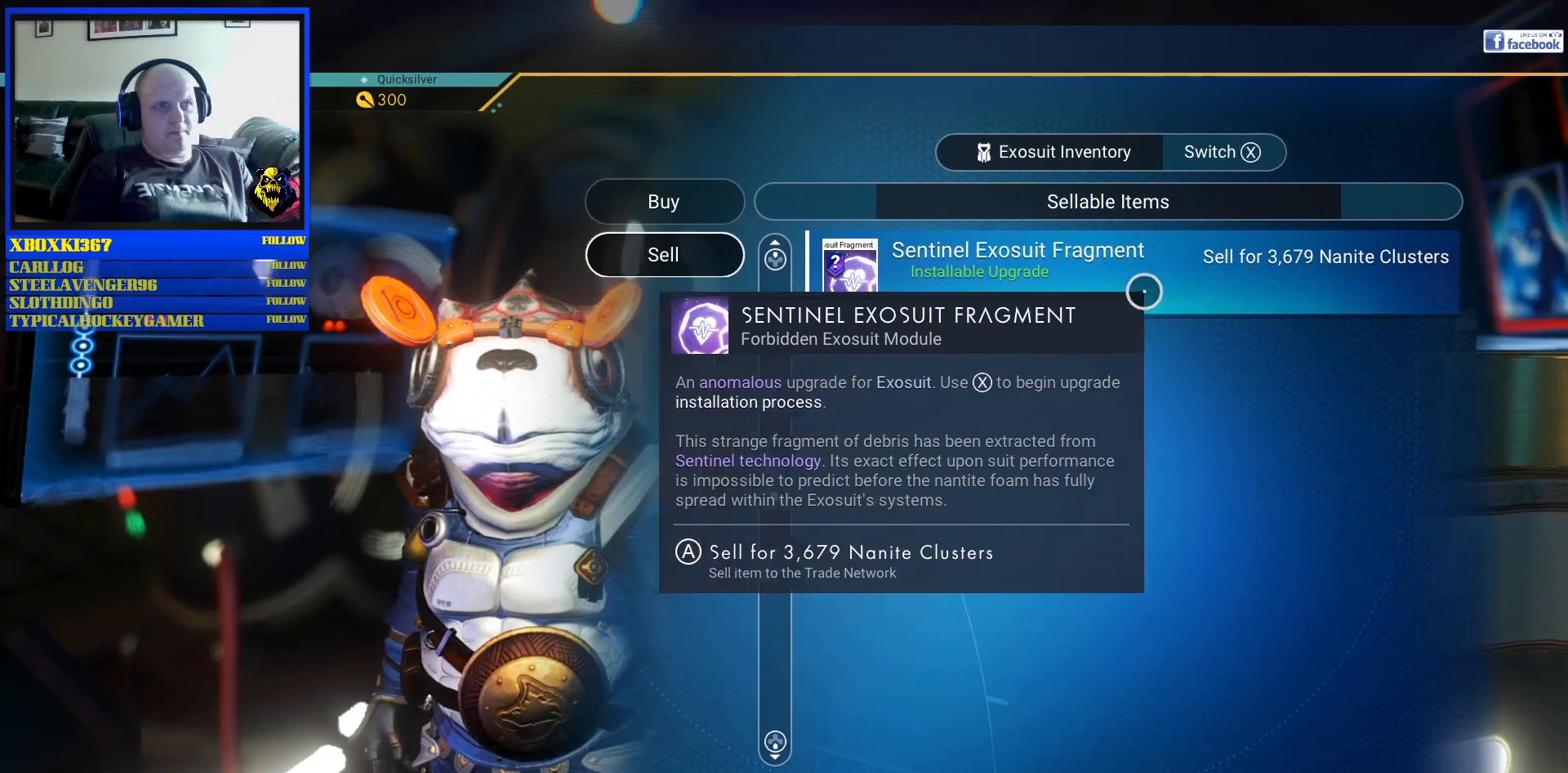
{"buttons": [], "left_stick": "left", "right_stick": "center", "events": [[50, "left_stick", "center"], [133, "left_stick", "right"], [367, "left_stick", "left"]]}
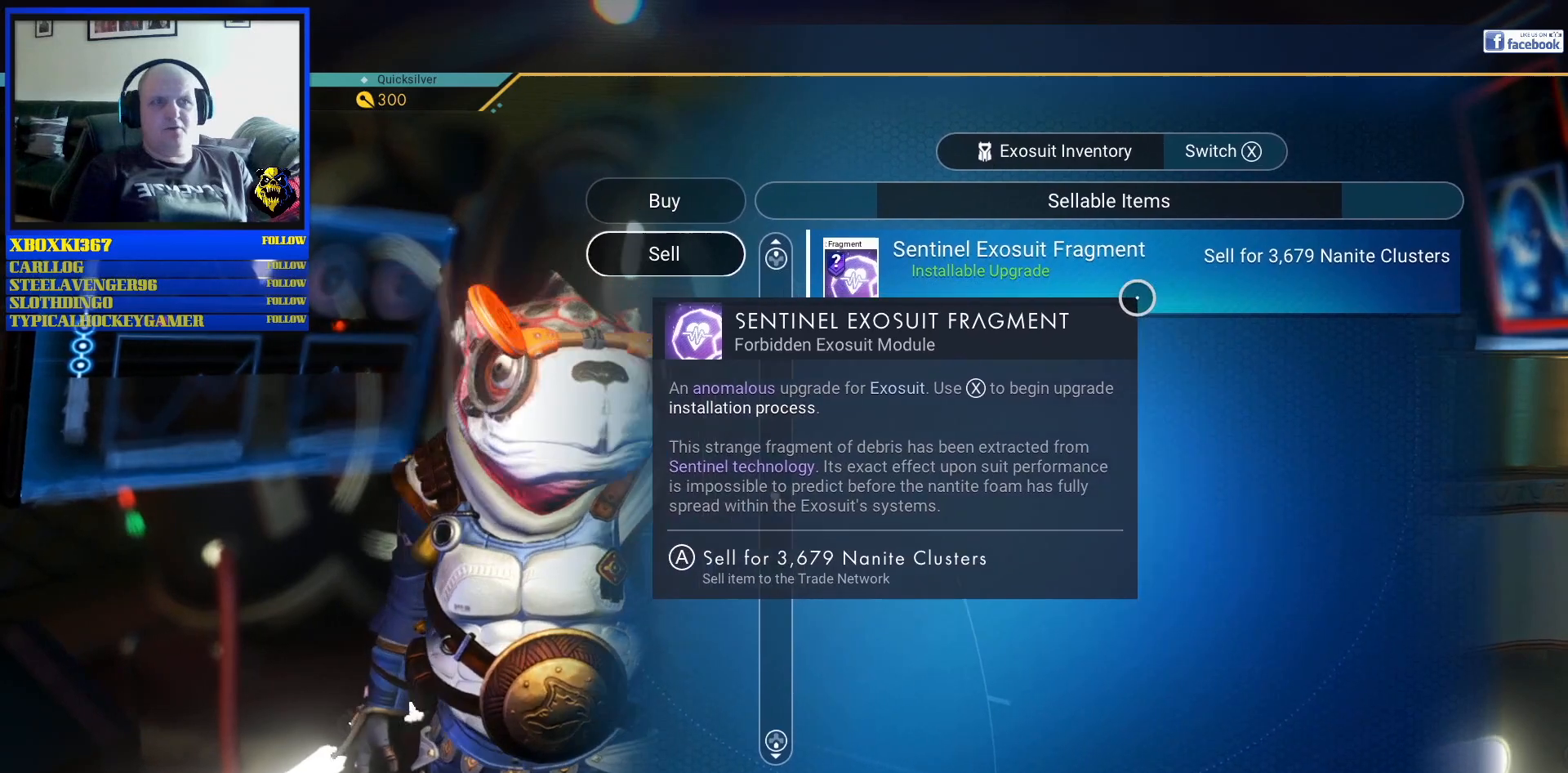
{"buttons": [], "left_stick": "left", "right_stick": "center", "events": [[117, "left_stick", "center"], [183, "left_stick", "right"], [317, "left_stick", "up"], [417, "left_stick", "left"]]}
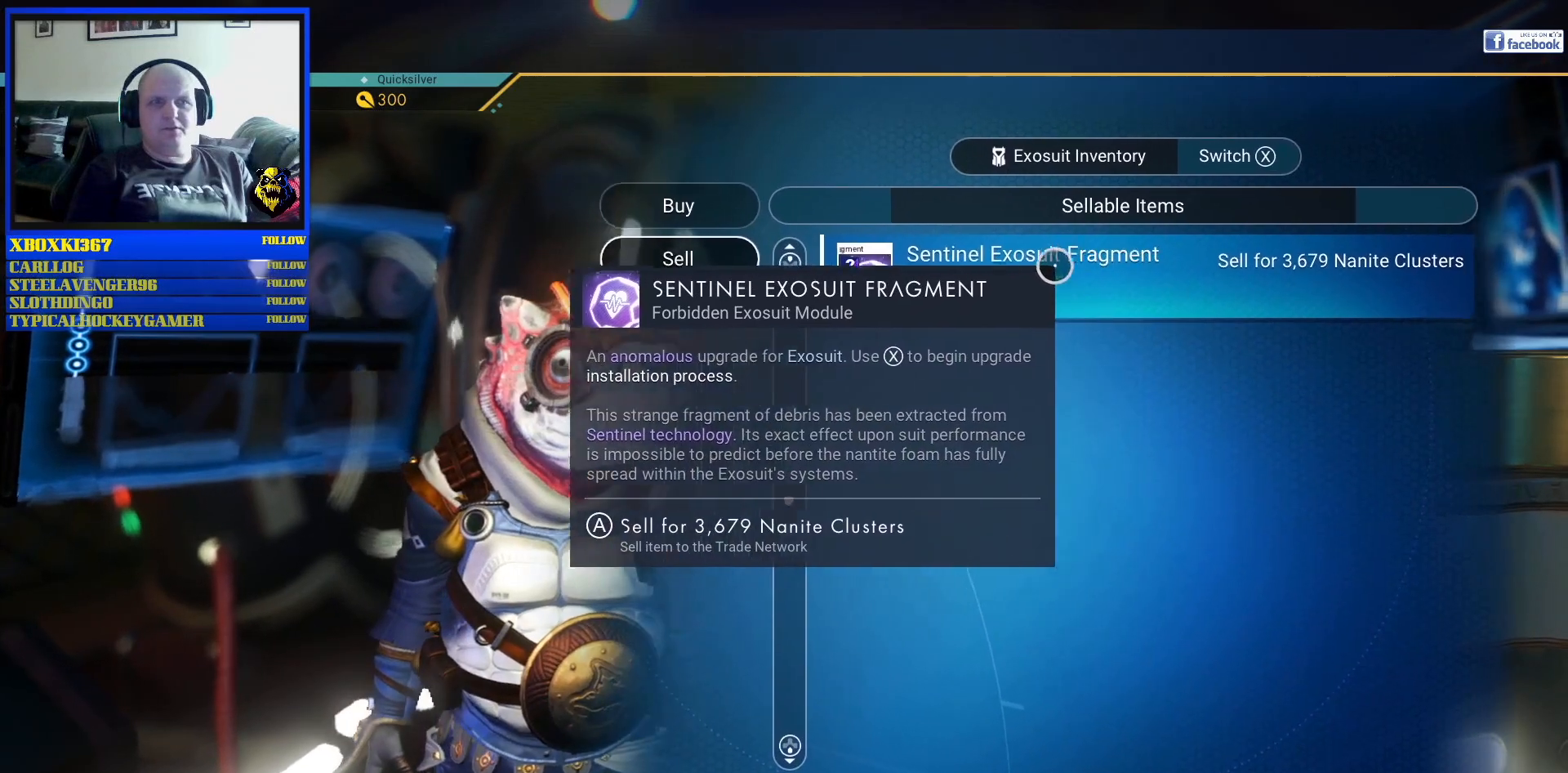
{"buttons": [], "left_stick": "center", "right_stick": "center", "events": [[150, "left_stick", "right"], [450, "left_stick", "center"]]}
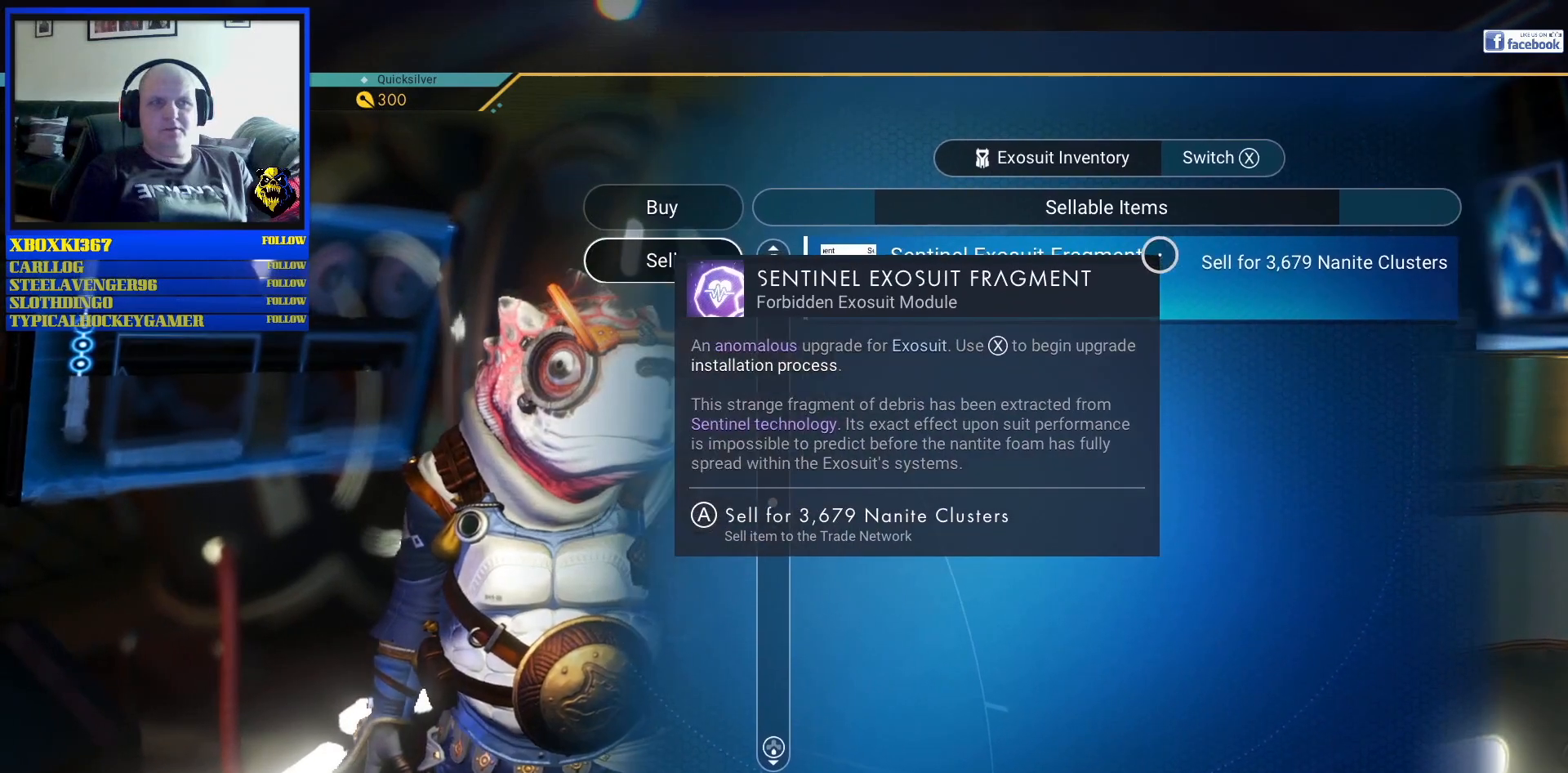
{"buttons": [], "left_stick": "center", "right_stick": "center", "events": [[67, "left_stick", "left"], [267, "left_stick", "center"]]}
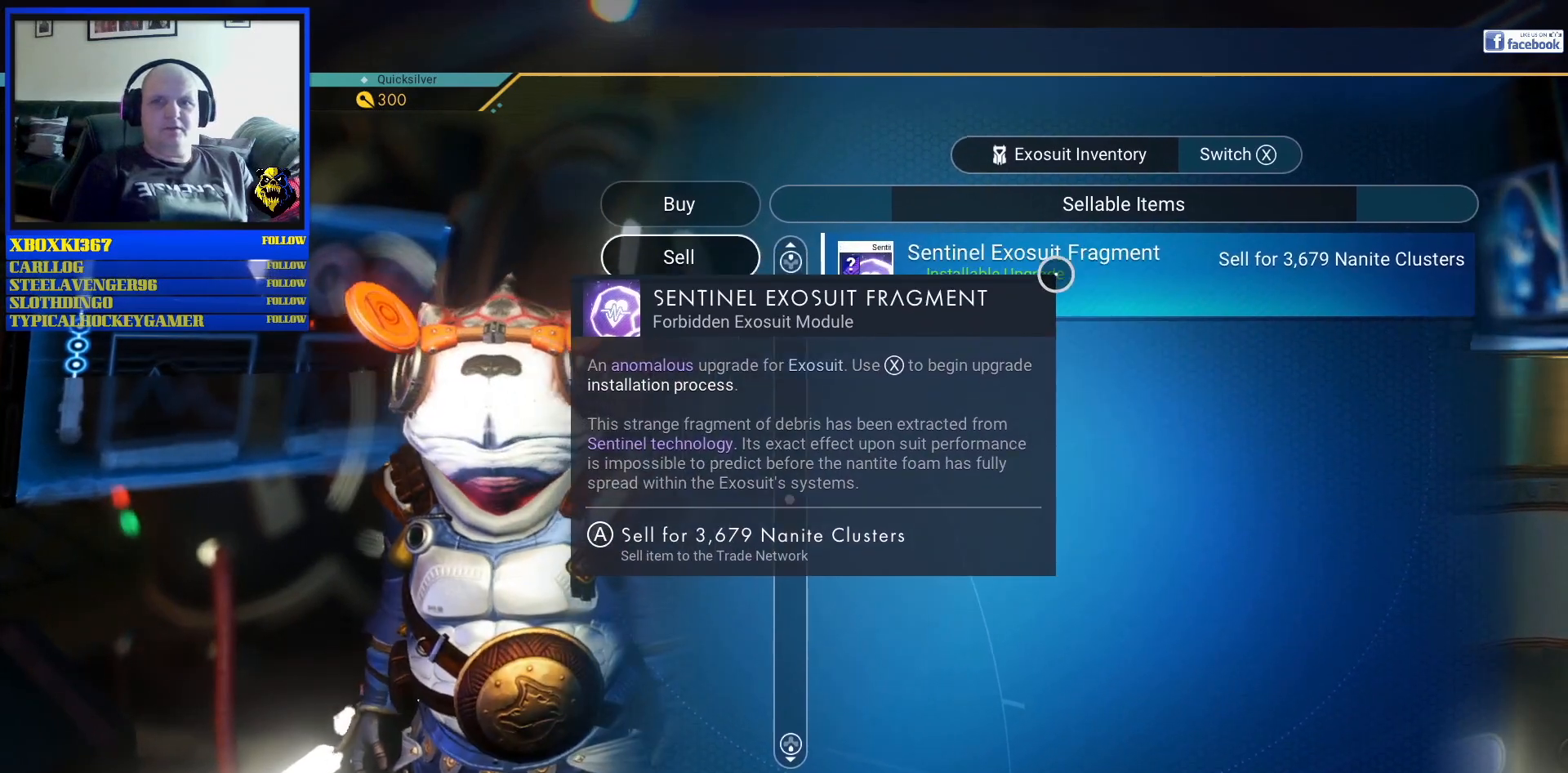
{"buttons": [], "left_stick": "center", "right_stick": "center", "events": []}
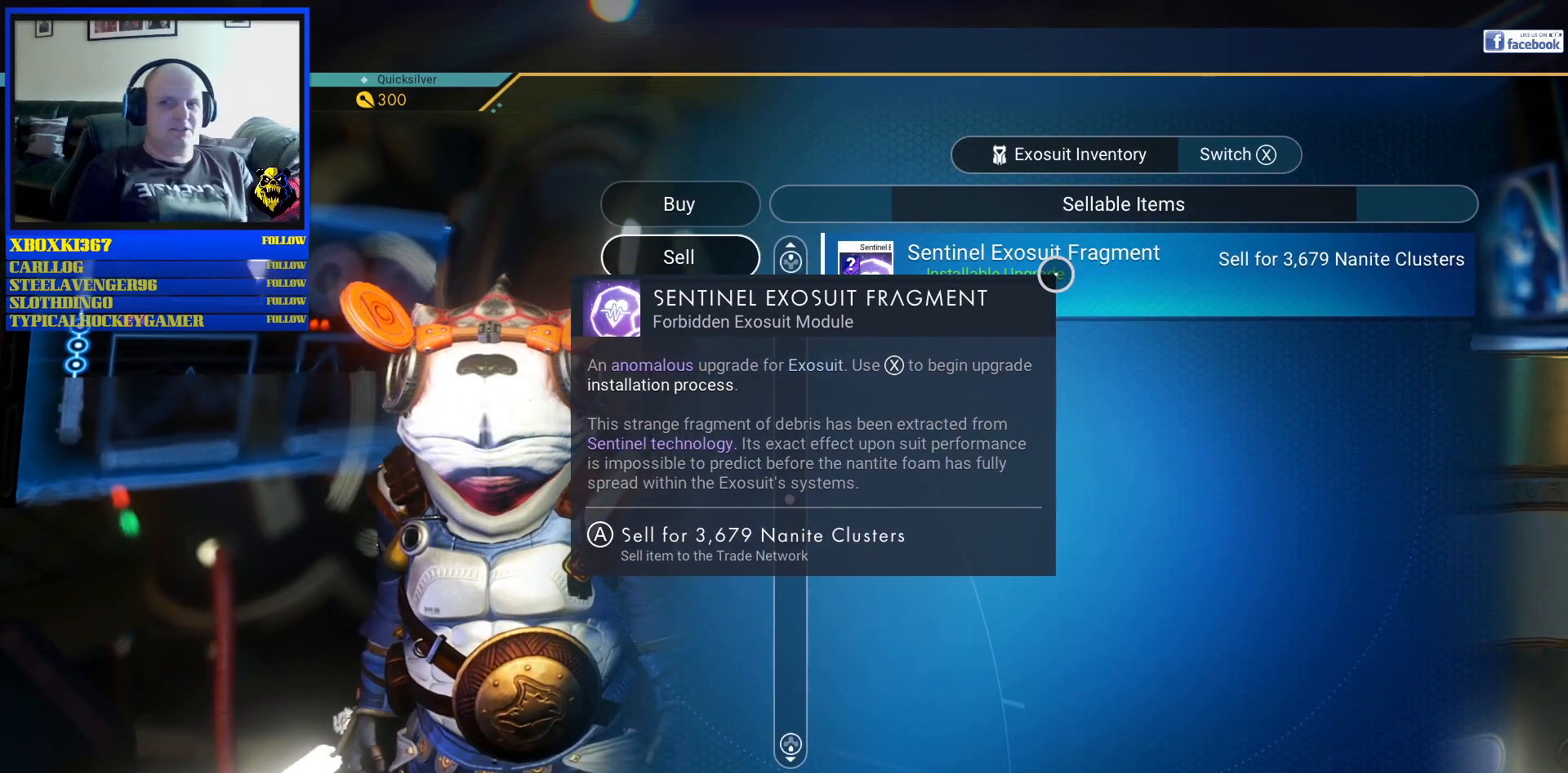
{"buttons": [], "left_stick": "center", "right_stick": "center", "events": []}
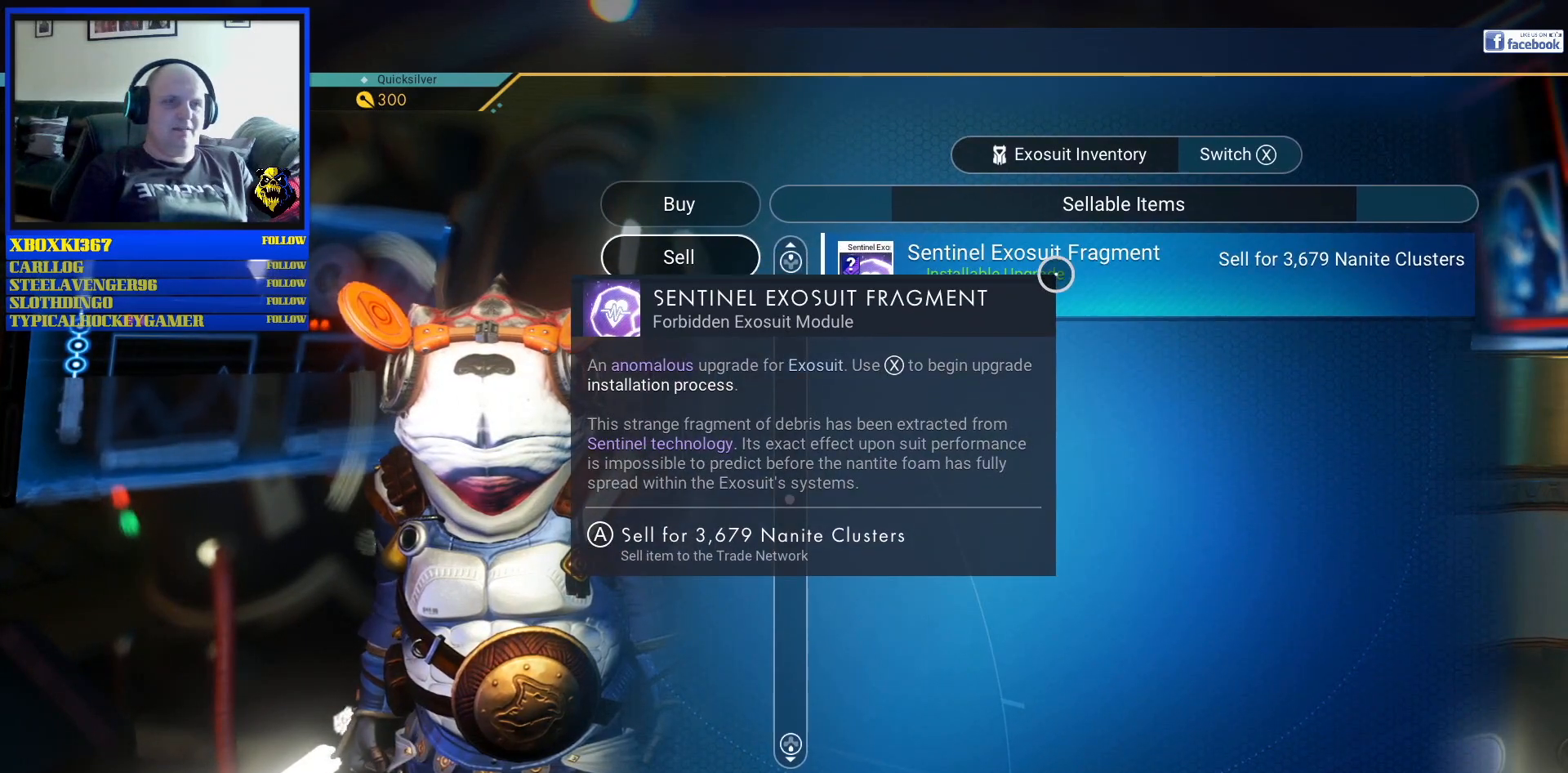
{"buttons": [], "left_stick": "center", "right_stick": "center", "events": []}
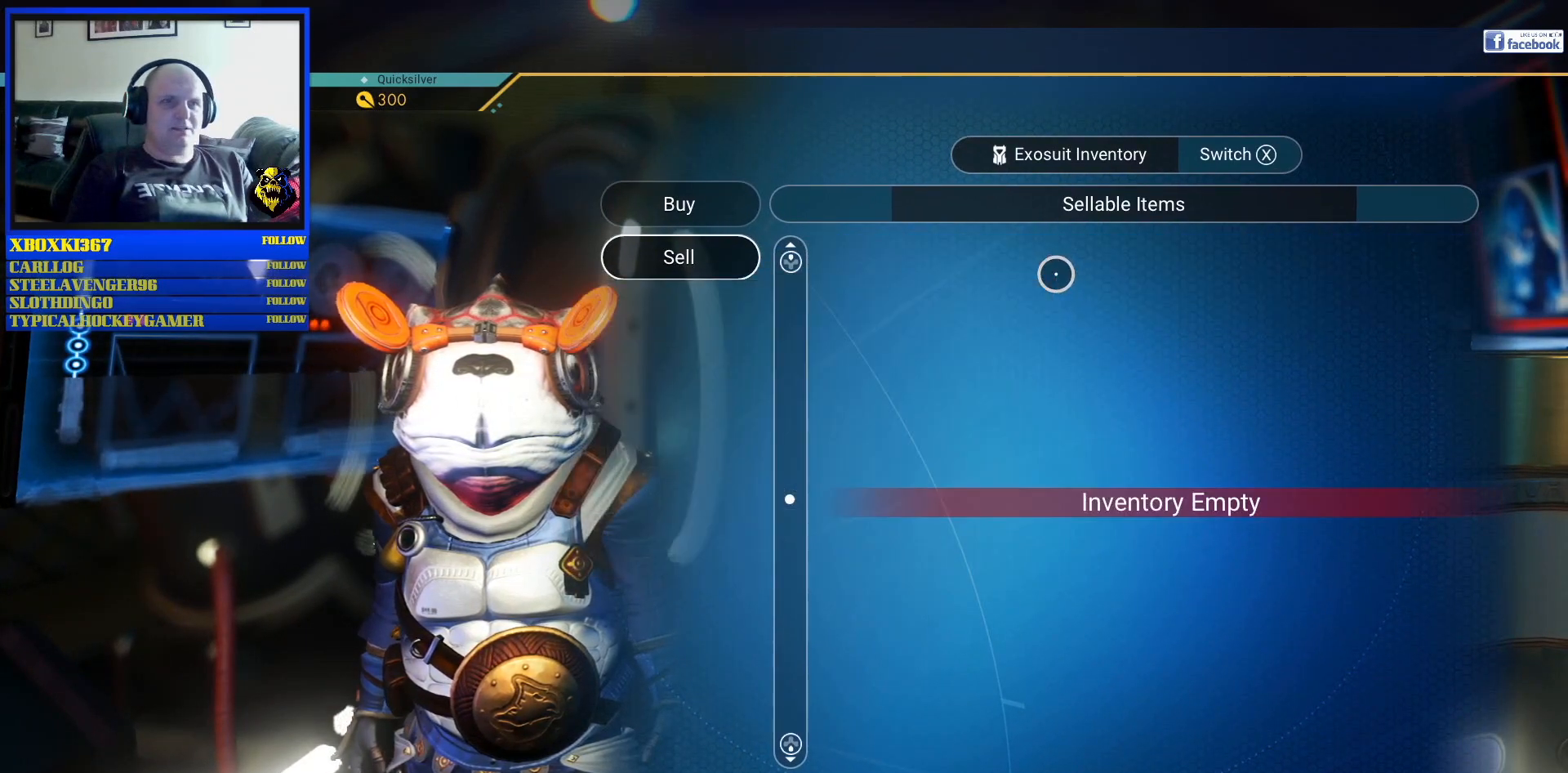
{"buttons": [], "left_stick": "center", "right_stick": "center", "events": [[250, "left_stick", "left"], [317, "left_stick", "center"]]}
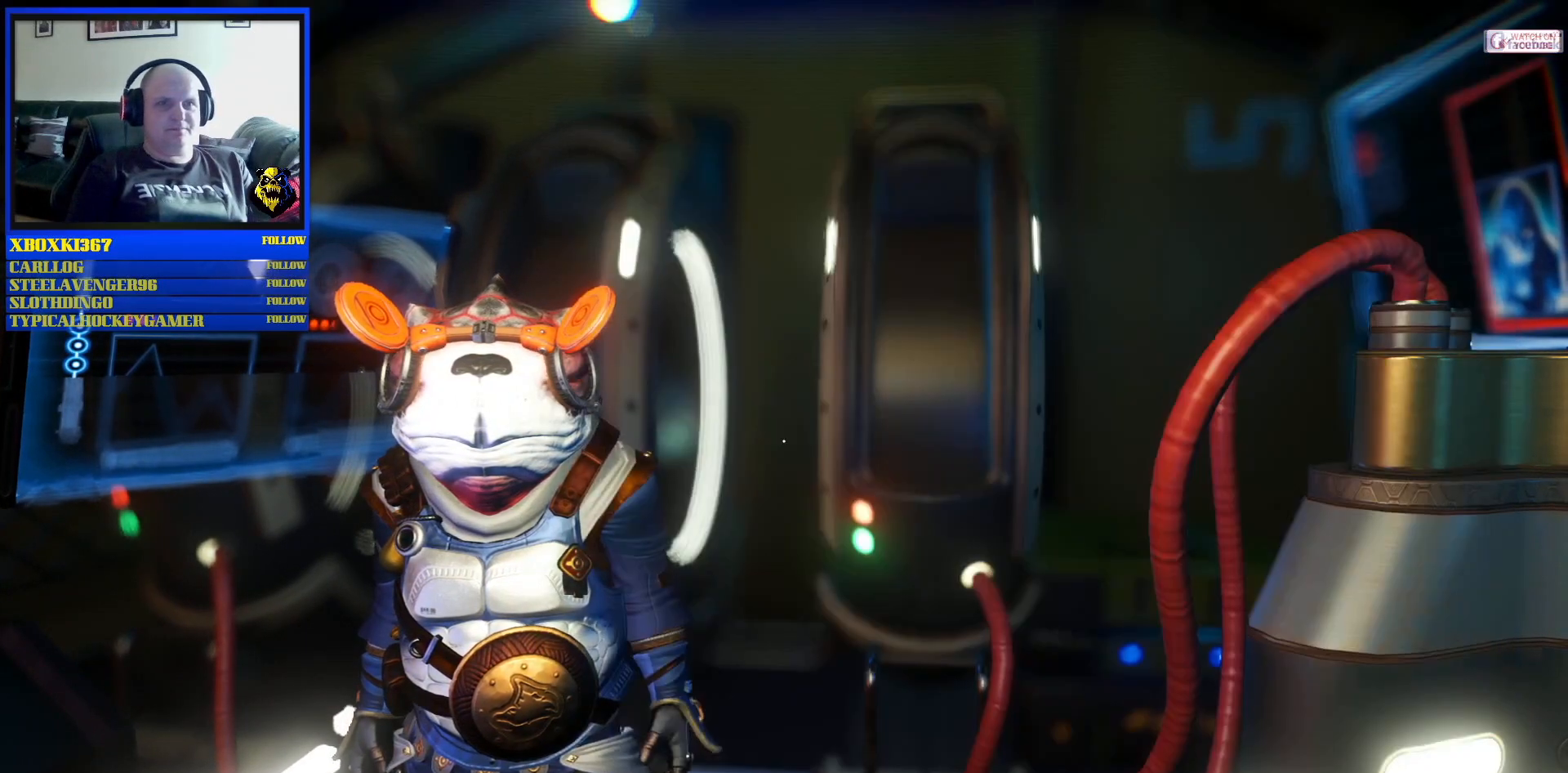
{"buttons": [], "left_stick": "center", "right_stick": "center", "events": []}